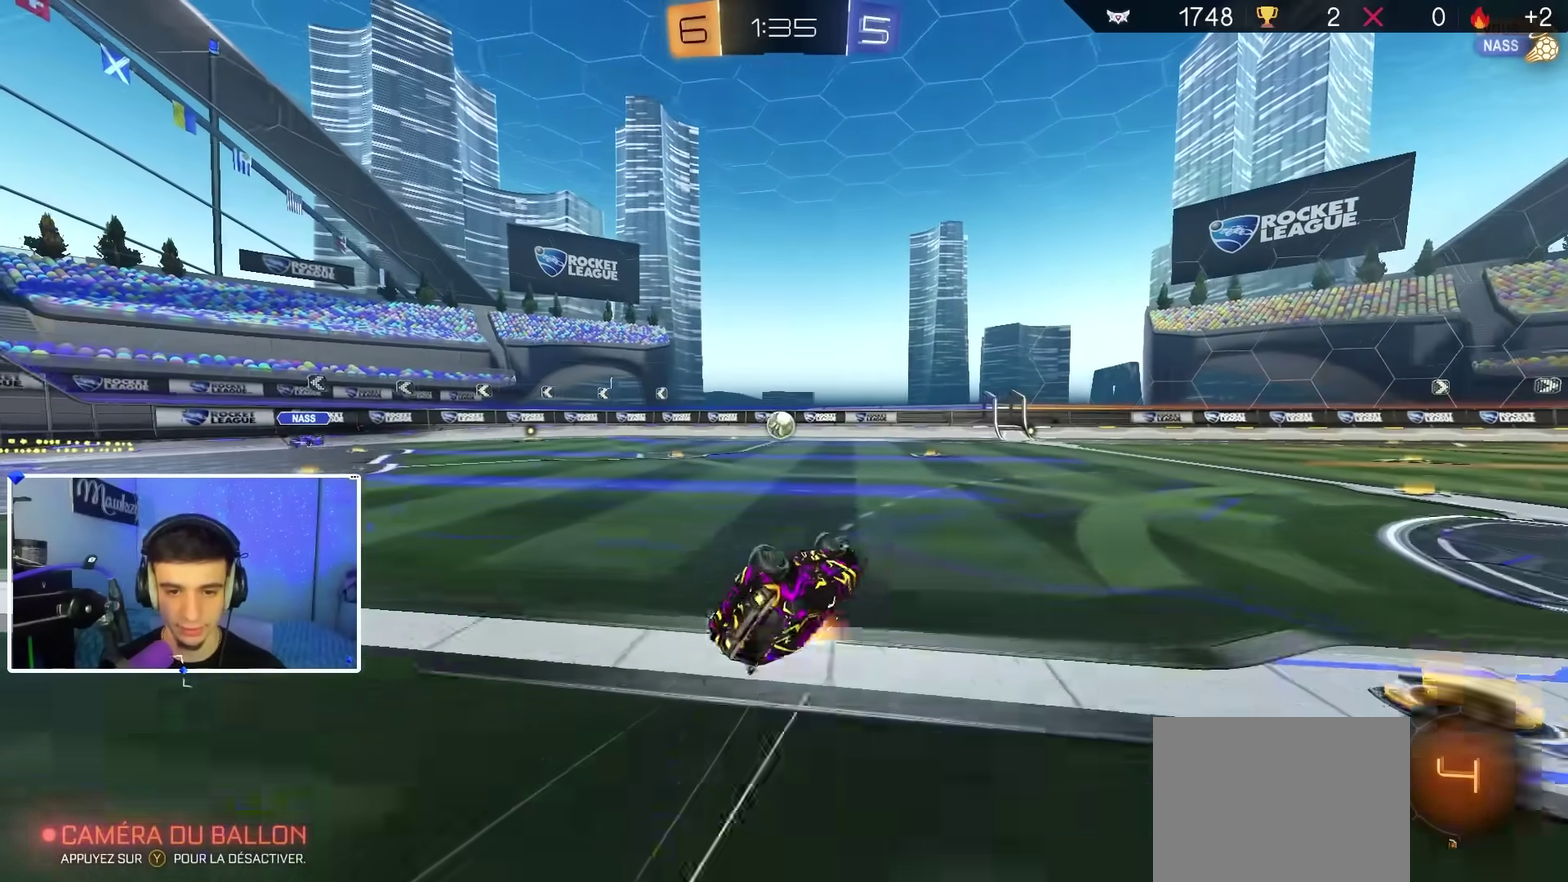
Gameplay with a controller (Xbox layout); each line is a JSON object with the inputs held at the frame after it (dt_ms = milliseconds from this image to that frame). "events" lists button and stick changes between this image and that frame as [ms after this image, input, new state], when the widget could be followed in between.
{"dt_ms": 800, "buttons": ["R2"], "left_stick": "down-left", "right_stick": "center"}
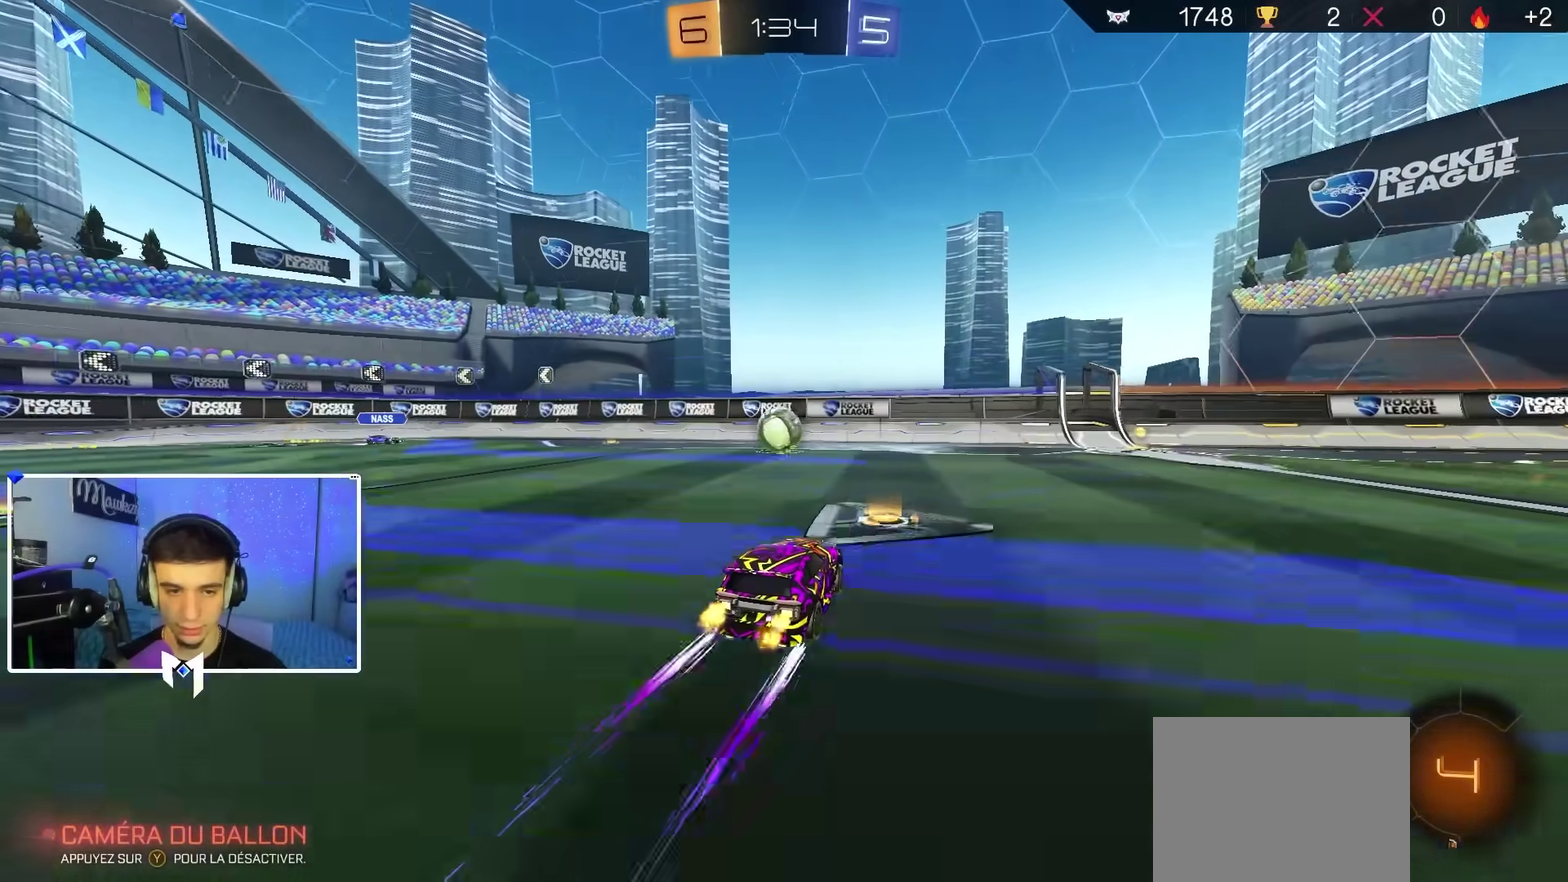
{"dt_ms": 300, "buttons": ["R2"], "left_stick": "center", "right_stick": "center", "events": [[67, "left_stick", "center"]]}
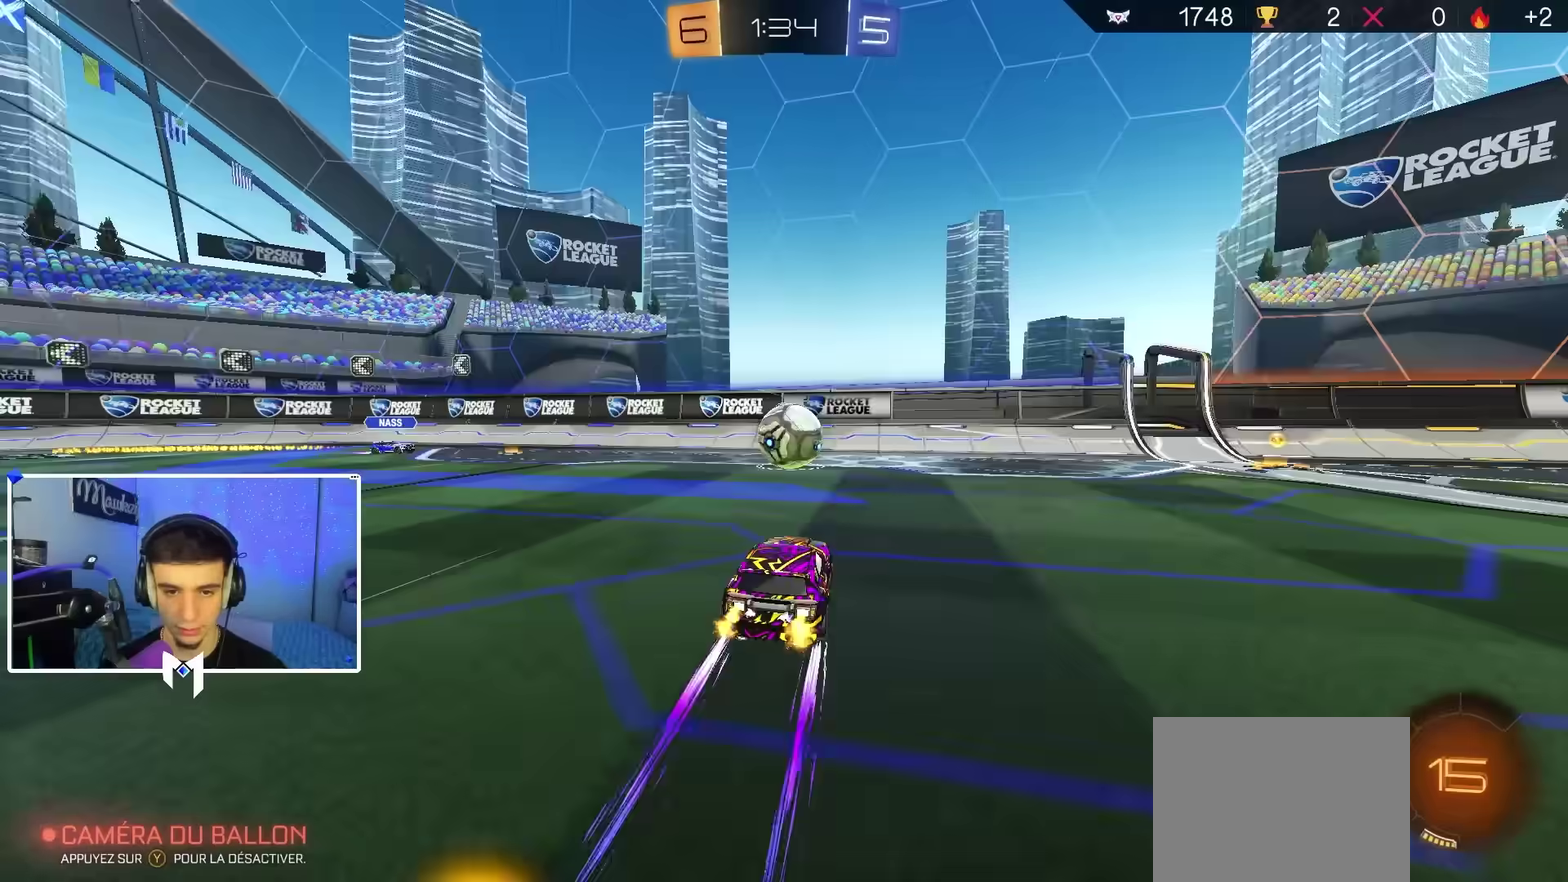
{"dt_ms": 500, "buttons": ["X", "R2"], "left_stick": "right", "right_stick": "center", "events": [[17, "left_stick", "right"], [100, "left_stick", "center"], [333, "left_stick", "right"], [467, "X", "down"]]}
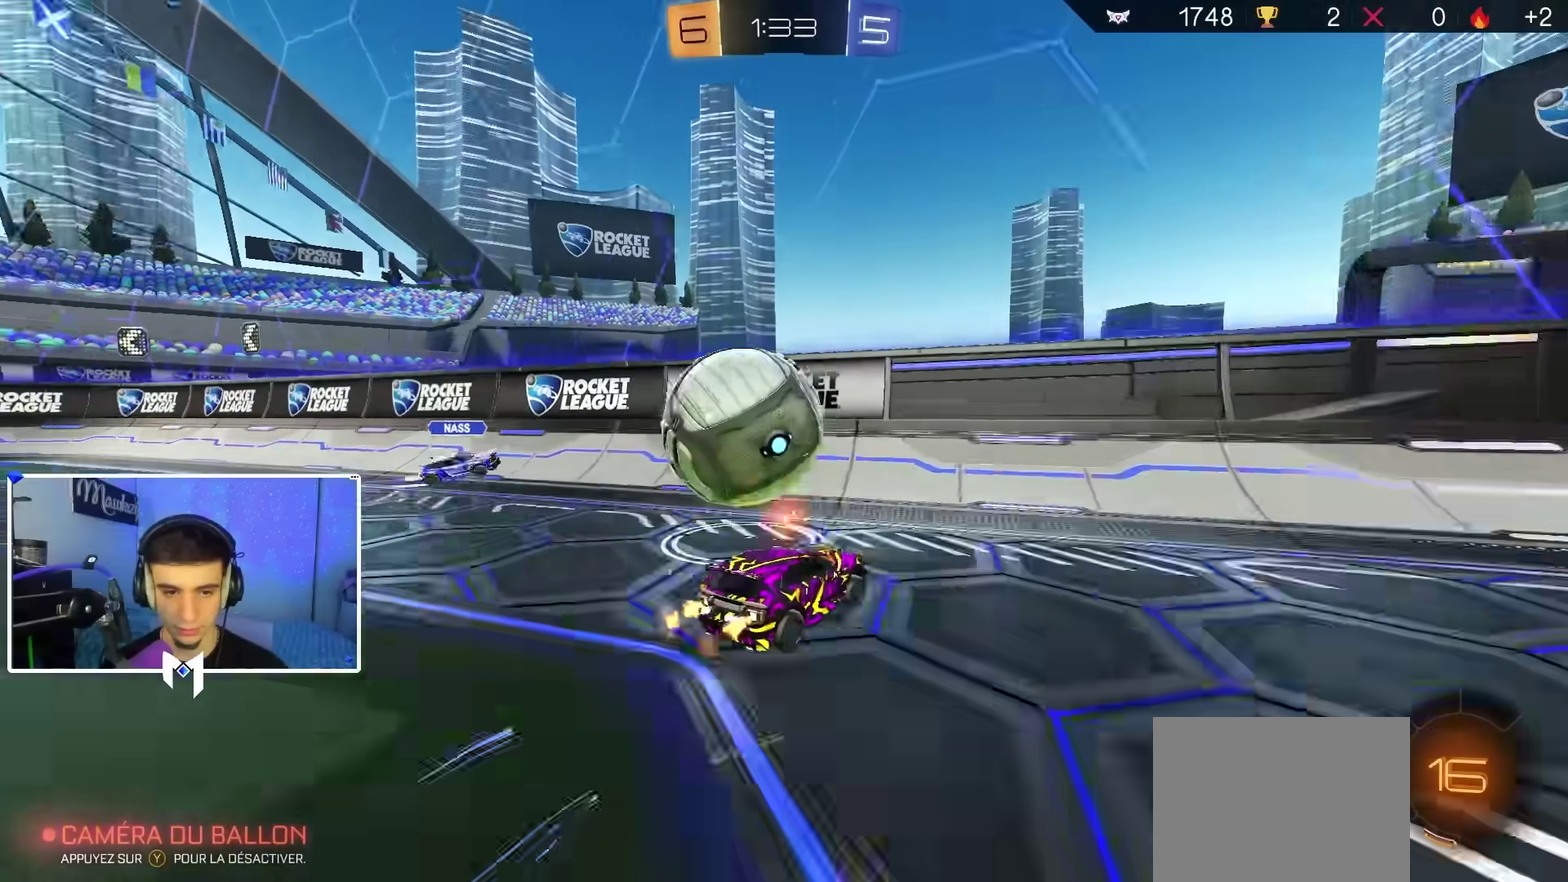
{"dt_ms": 500, "buttons": ["R2"], "left_stick": "right", "right_stick": "center", "events": [[83, "X", "up"], [333, "X", "down"], [417, "X", "up"]]}
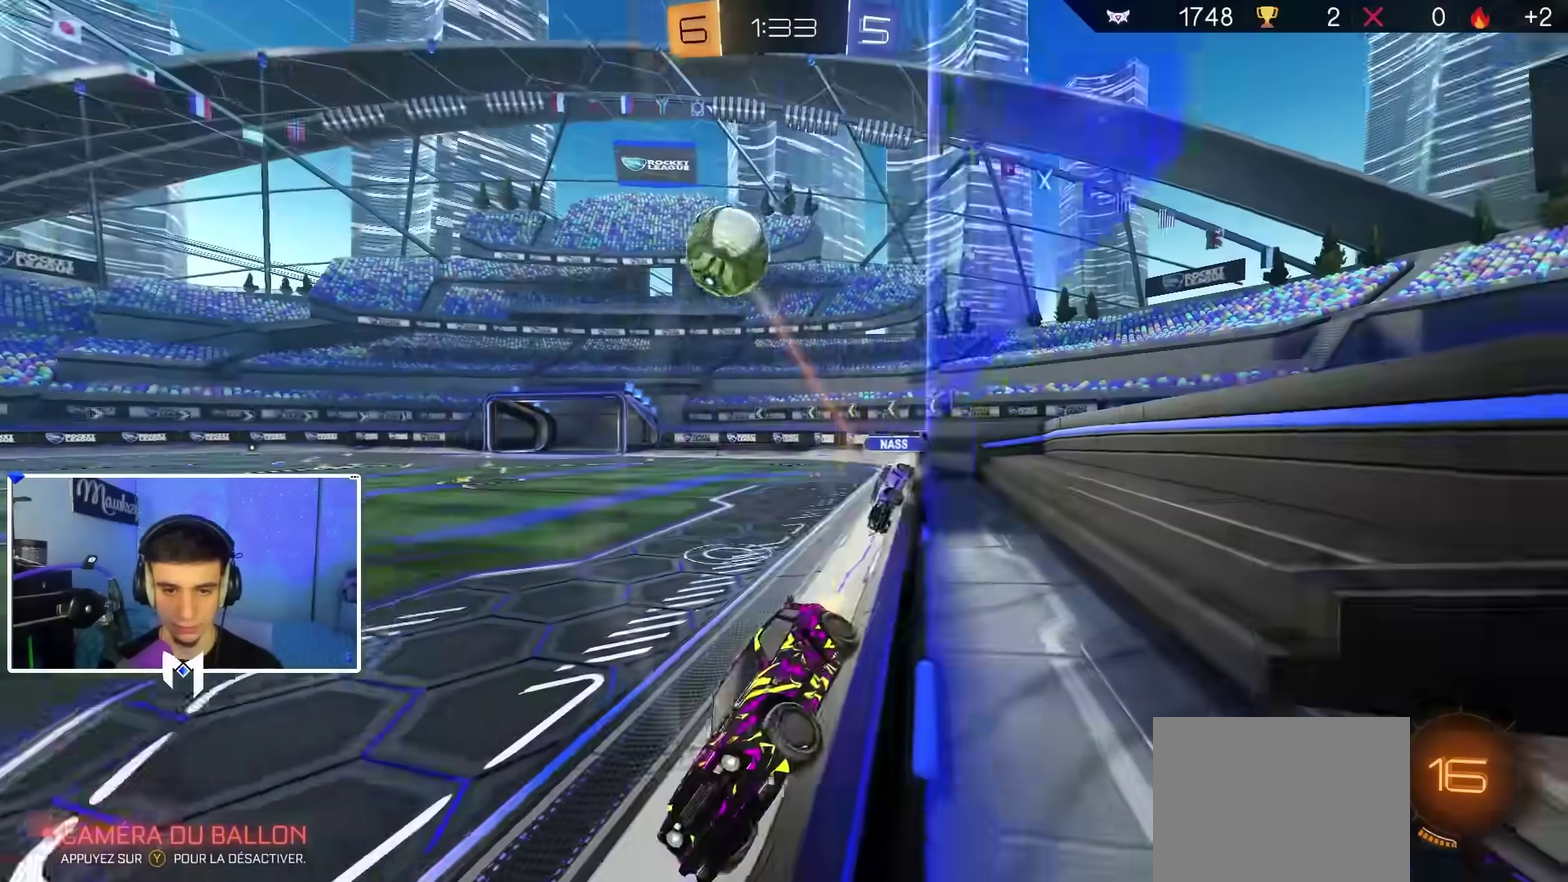
{"dt_ms": 500, "buttons": ["R2"], "left_stick": "right", "right_stick": "center", "events": [[167, "X", "down"], [300, "X", "up"], [317, "R2", "up"], [417, "R2", "down"]]}
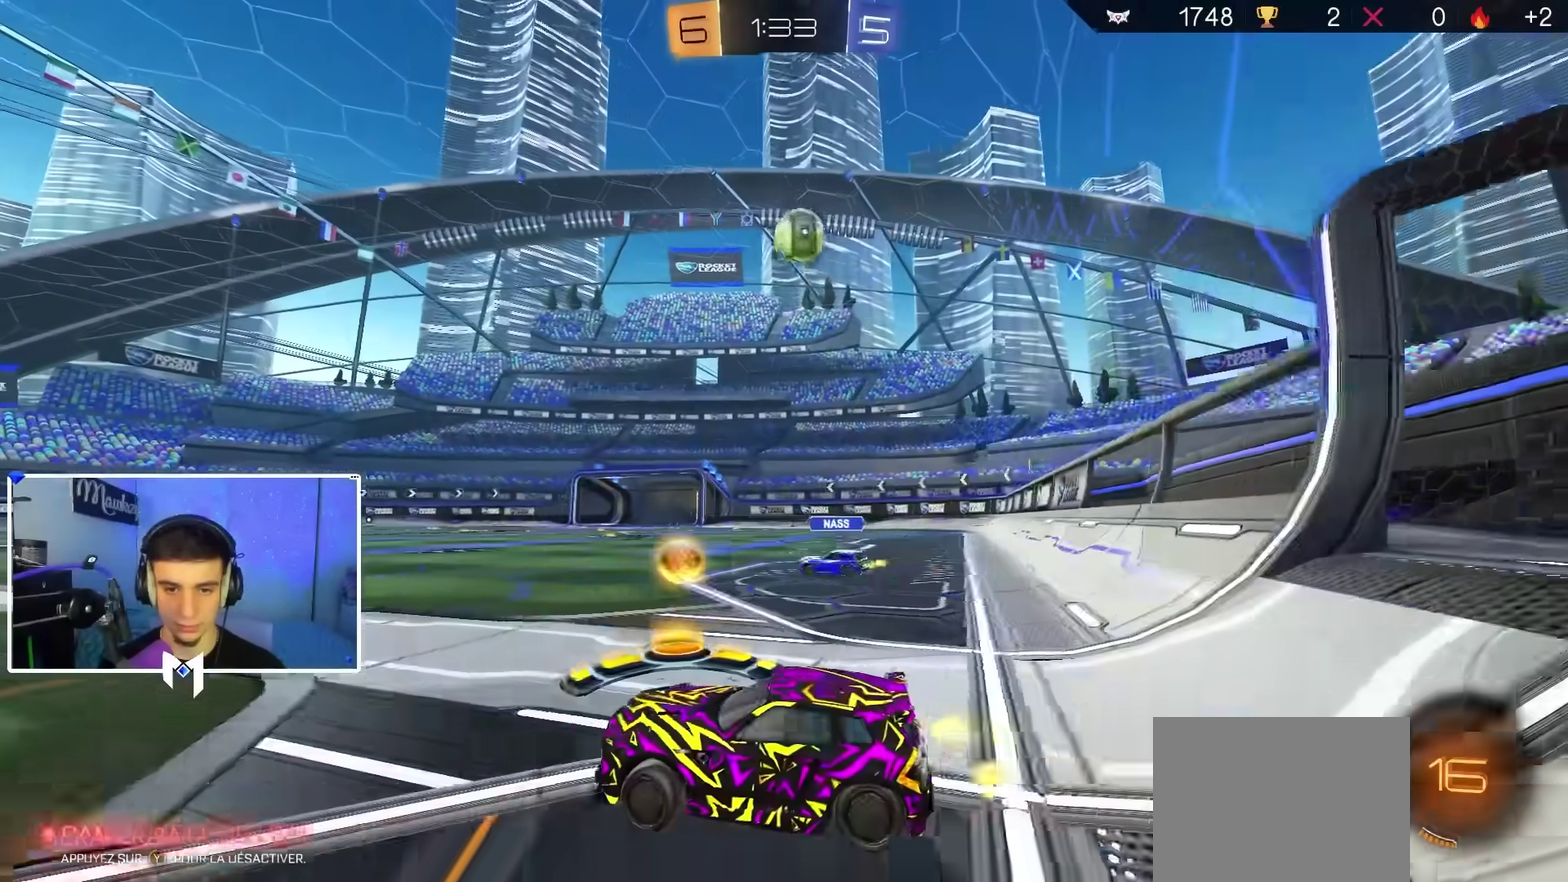
{"dt_ms": 400, "buttons": ["A"], "left_stick": "down", "right_stick": "center", "events": [[283, "A", "down"], [300, "R2", "up"], [300, "left_stick", "down-right"], [350, "left_stick", "down"]]}
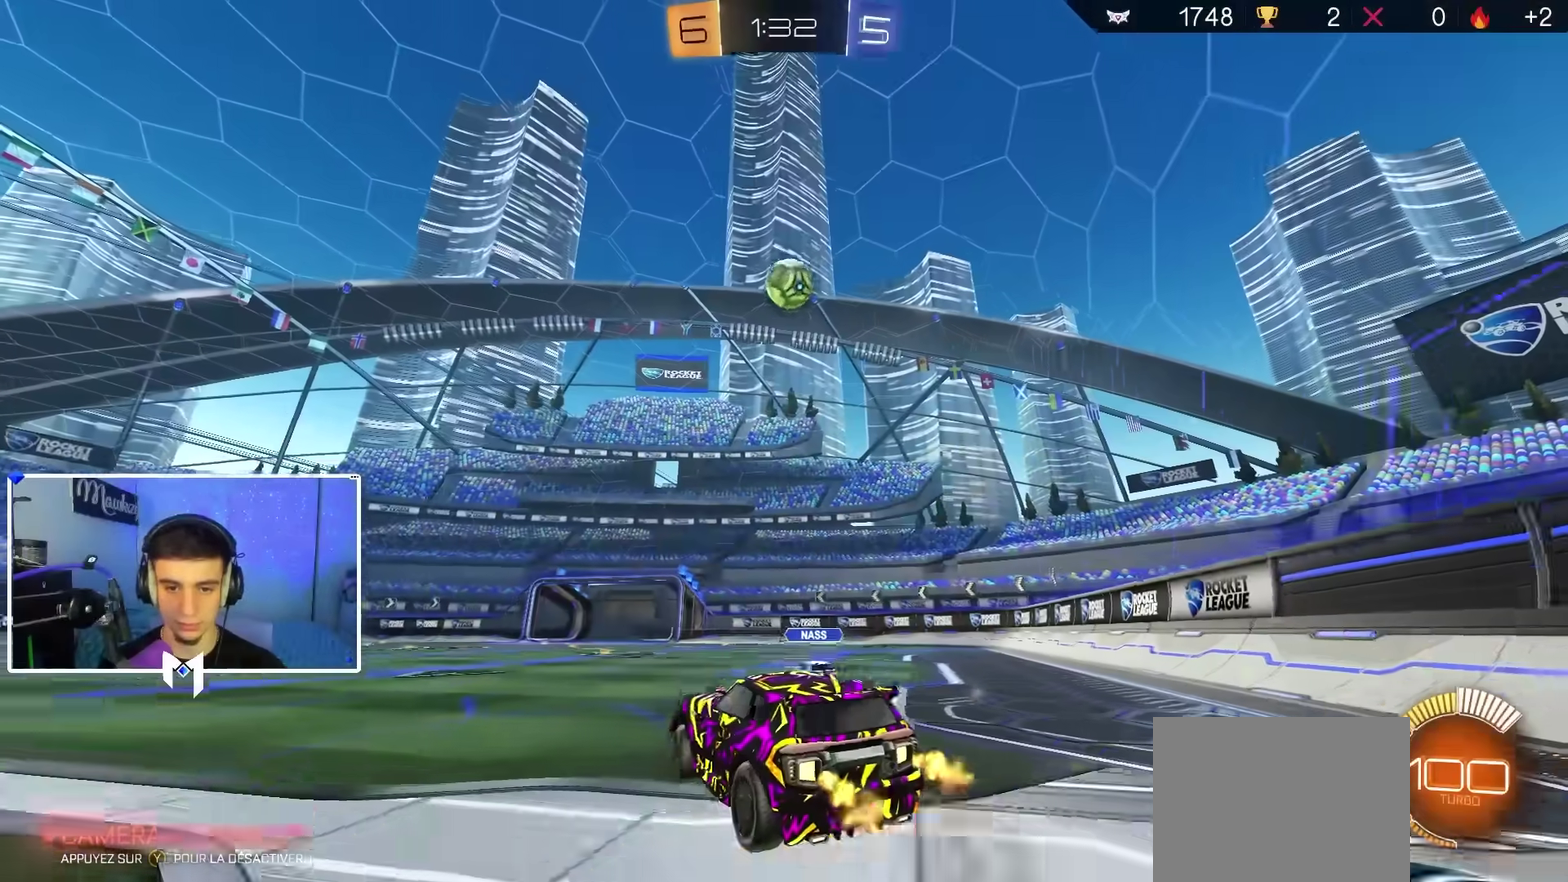
{"dt_ms": 600, "buttons": ["B", "R1"], "left_stick": "up-left", "right_stick": "center", "events": [[100, "A", "up"], [117, "left_stick", "center"], [150, "A", "down"], [183, "left_stick", "down"], [200, "R1", "down"], [233, "B", "down"], [267, "A", "up"], [333, "left_stick", "up"], [500, "left_stick", "up-left"]]}
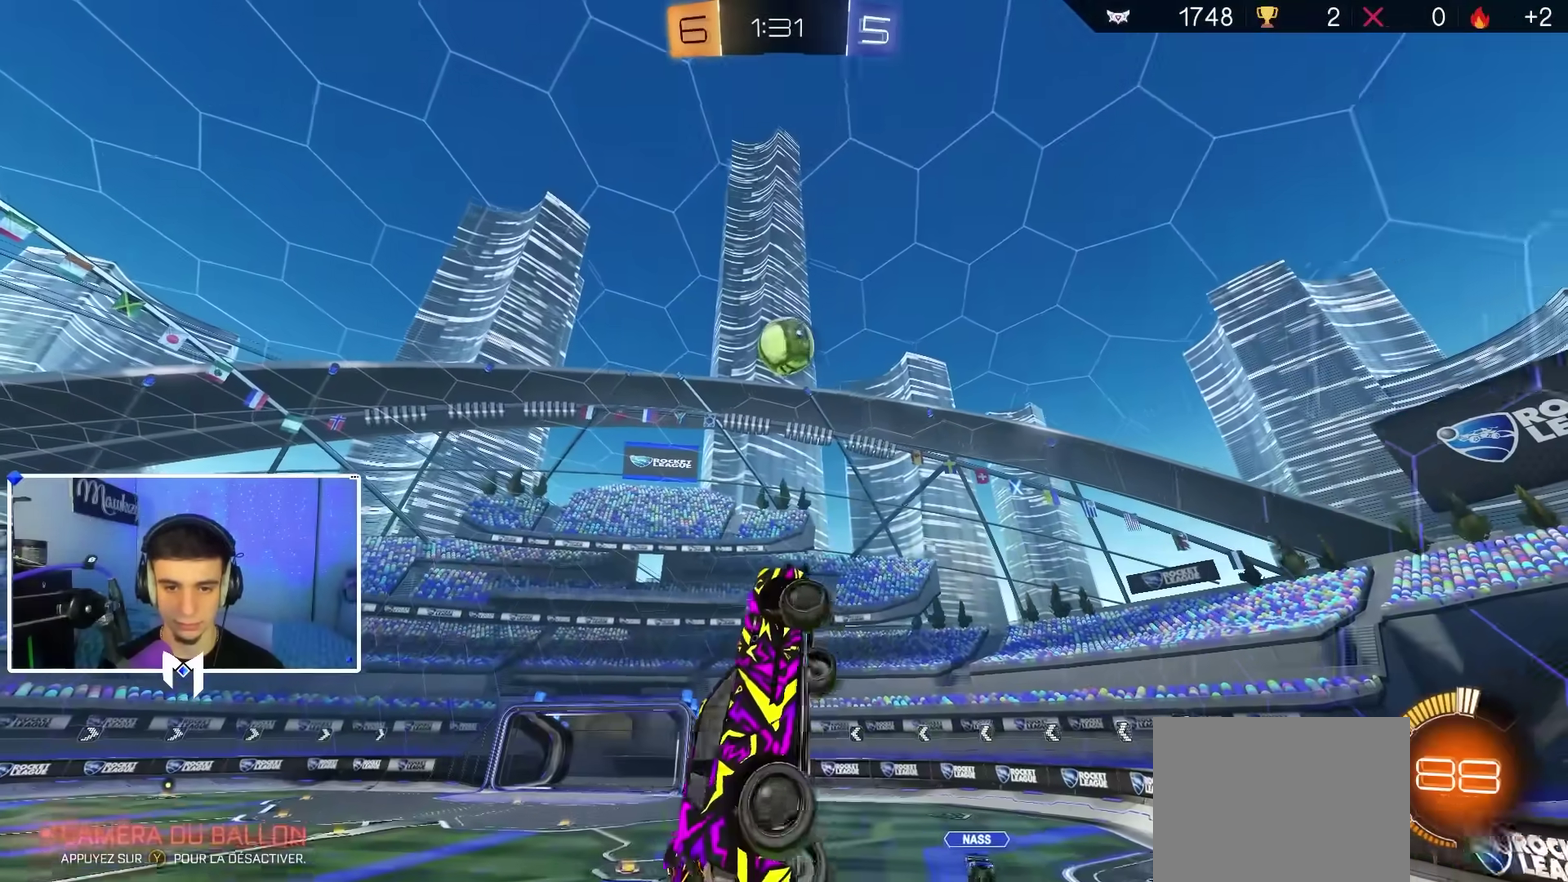
{"dt_ms": 300, "buttons": ["R1"], "left_stick": "down-right", "right_stick": "center", "events": [[83, "left_stick", "down"], [150, "left_stick", "down-left"], [200, "B", "up"], [200, "left_stick", "left"], [300, "left_stick", "down-right"]]}
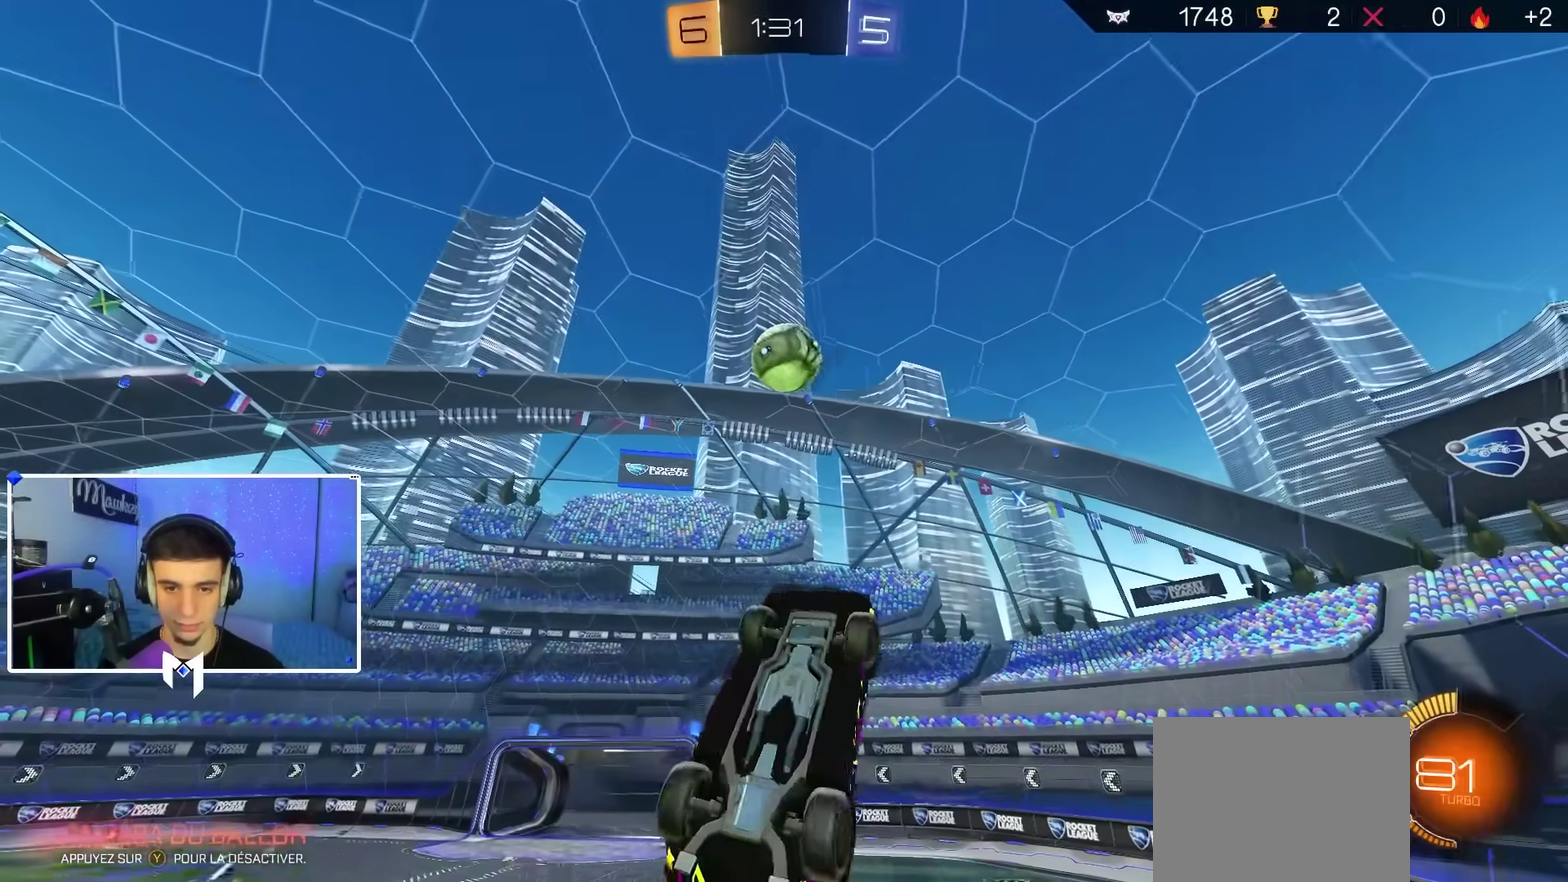
{"dt_ms": 900, "buttons": [], "left_stick": "down-left", "right_stick": "center", "events": [[67, "left_stick", "down"], [133, "left_stick", "down-left"], [167, "R1", "up"], [200, "left_stick", "down"], [283, "R1", "down"], [333, "B", "down"], [400, "left_stick", "down-left"], [483, "B", "up"], [483, "R1", "up"], [533, "L1", "down"], [633, "B", "down"], [650, "L1", "up"], [717, "B", "up"]]}
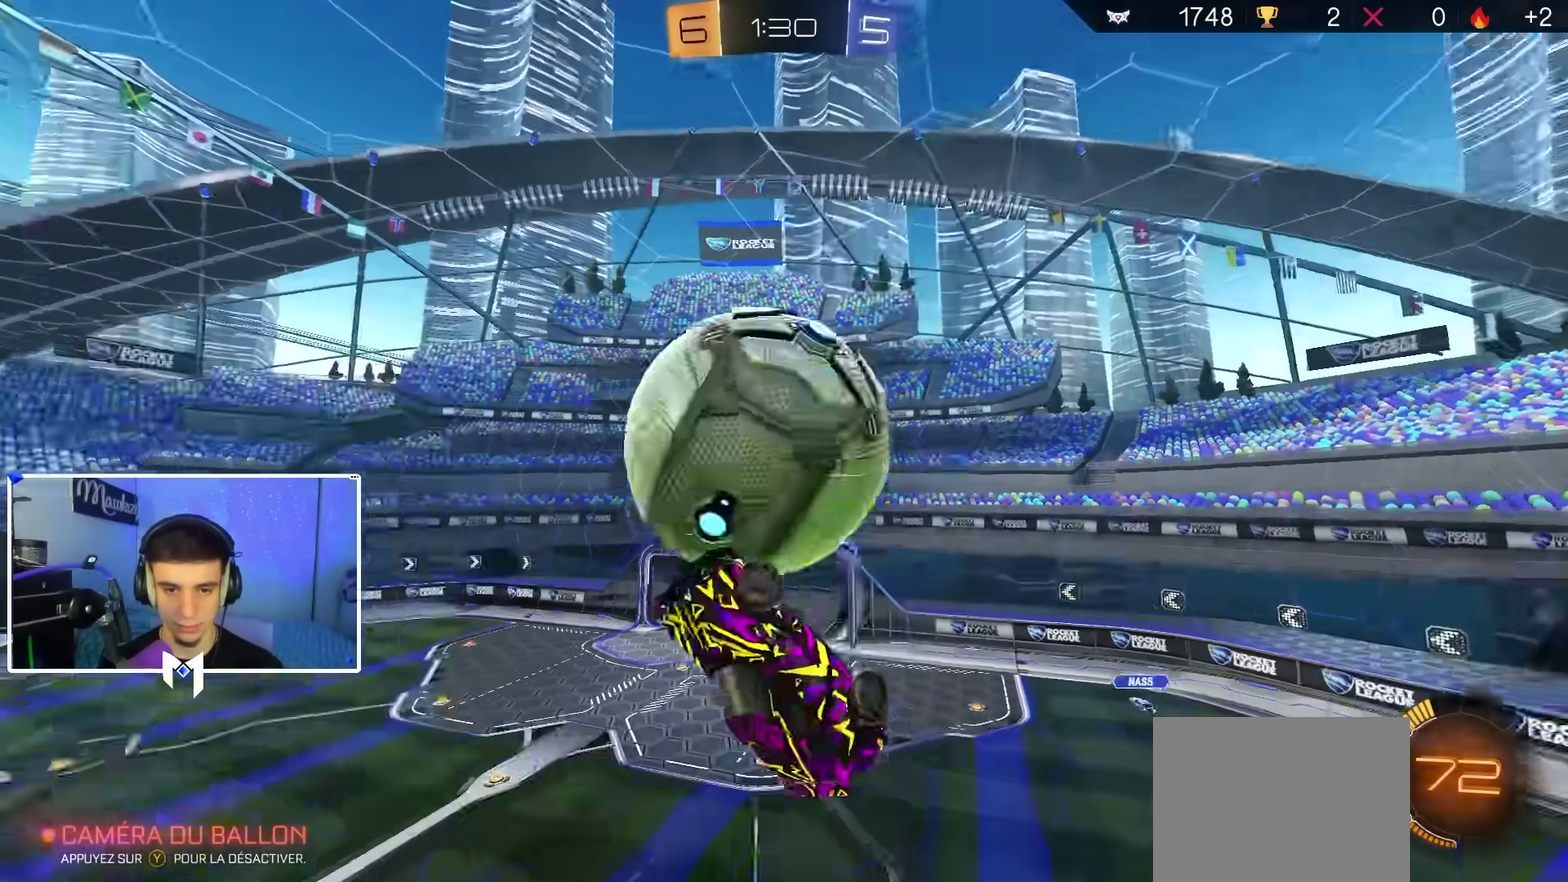
{"dt_ms": 300, "buttons": [], "left_stick": "left", "right_stick": "center", "events": [[17, "left_stick", "left"], [33, "B", "down"], [83, "R1", "down"], [183, "B", "up"], [267, "R1", "up"]]}
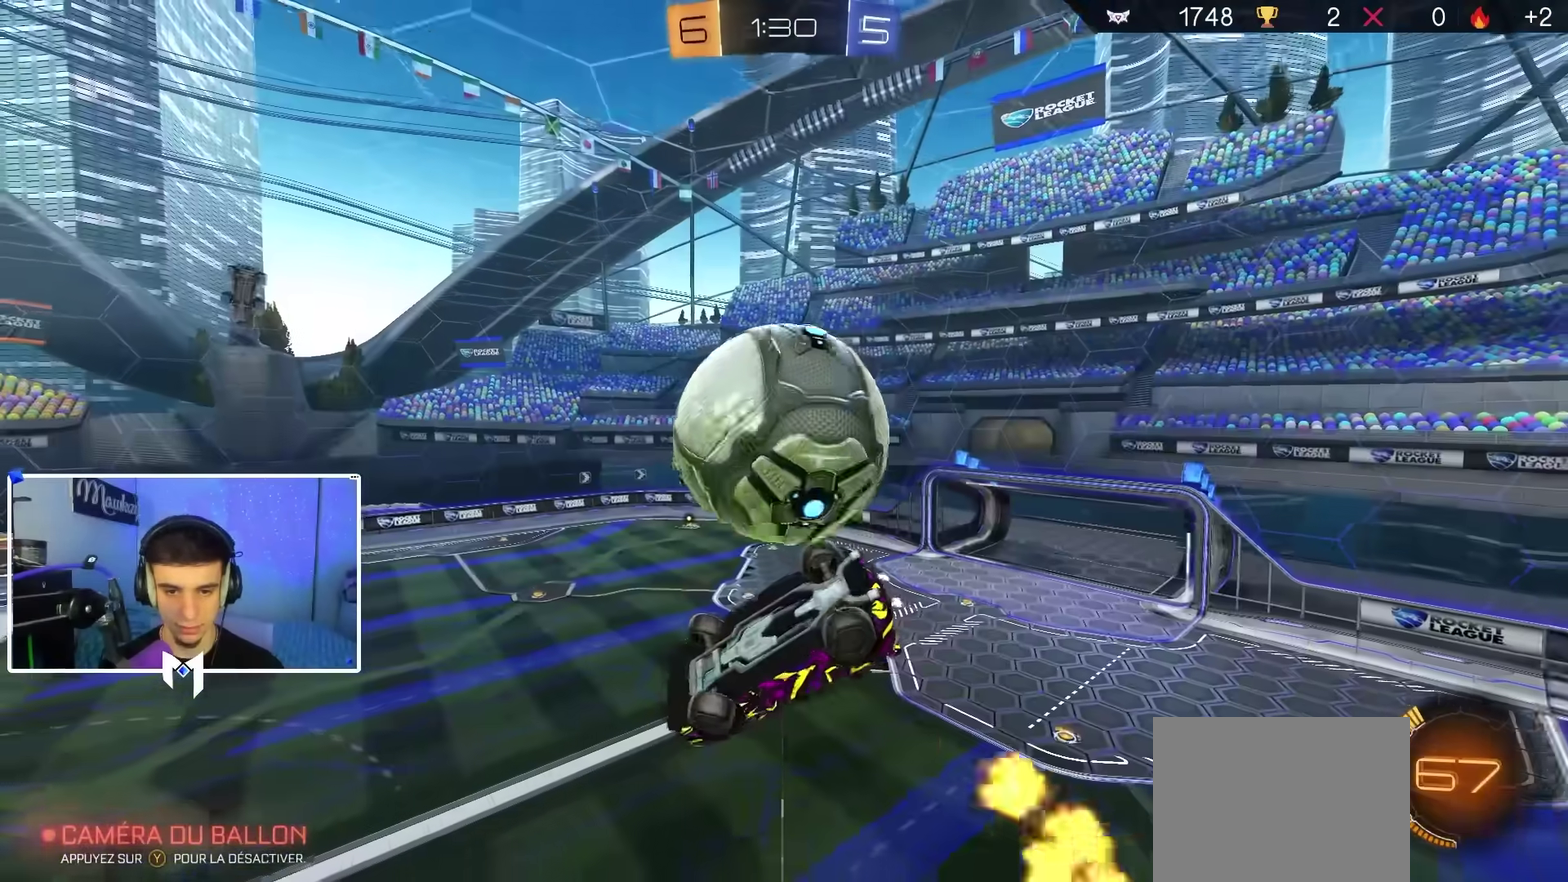
{"dt_ms": 600, "buttons": ["B", "R1"], "left_stick": "center", "right_stick": "center", "events": [[167, "Y", "down"], [217, "B", "down"], [217, "left_stick", "down-left"], [233, "Y", "up"], [283, "left_stick", "down"], [300, "A", "down"], [383, "R1", "down"], [400, "A", "up"], [400, "left_stick", "down-right"], [517, "left_stick", "center"]]}
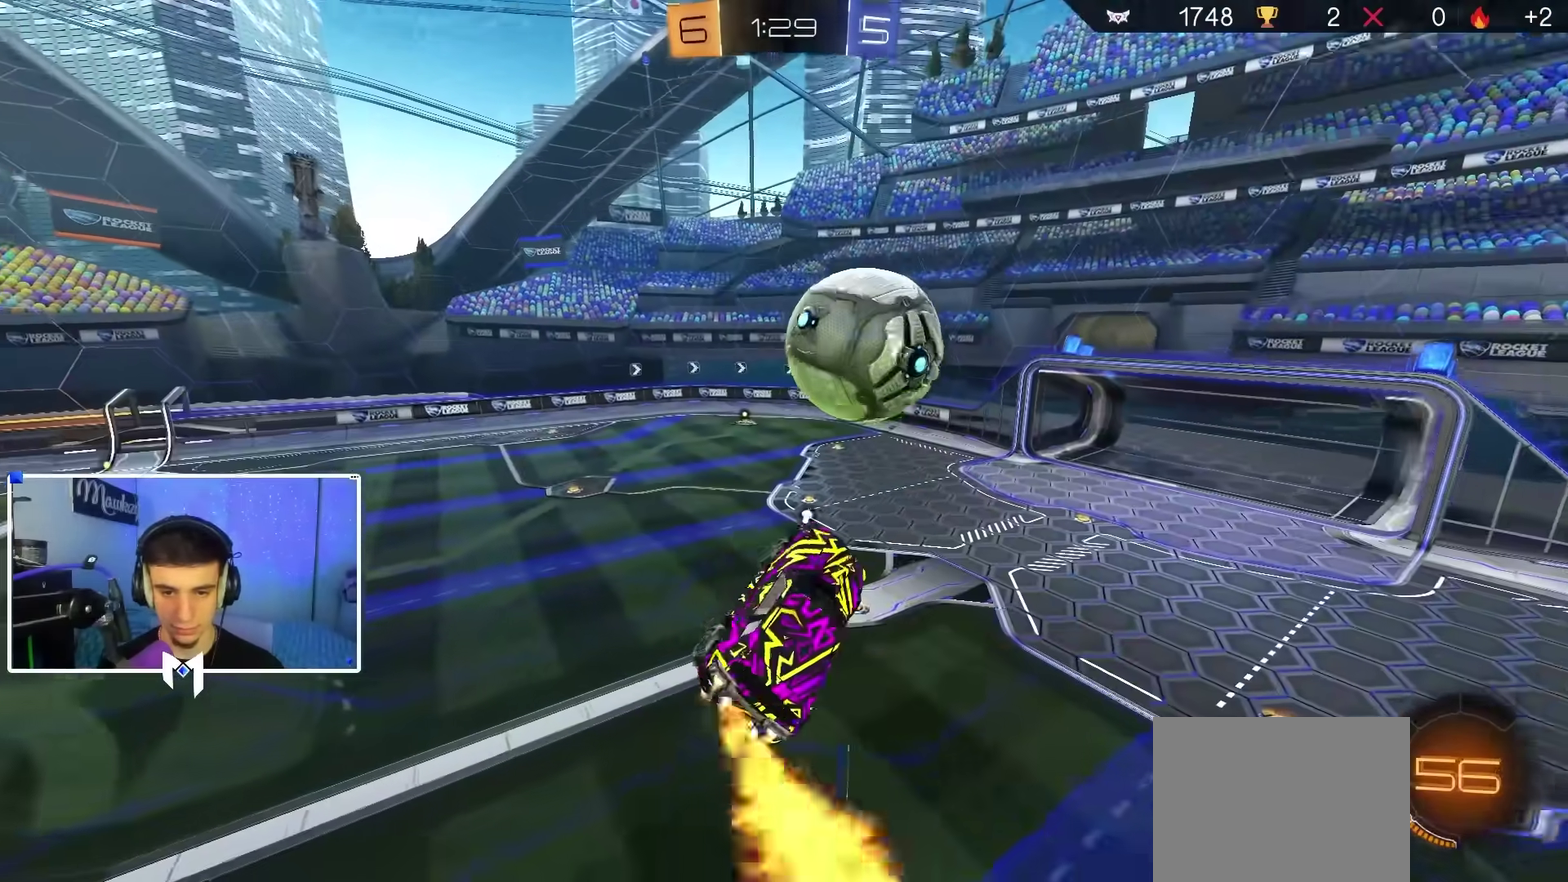
{"dt_ms": 400, "buttons": ["B"], "left_stick": "up", "right_stick": "center", "events": [[83, "R1", "up"], [217, "L1", "down"], [250, "left_stick", "up"], [333, "L1", "up"]]}
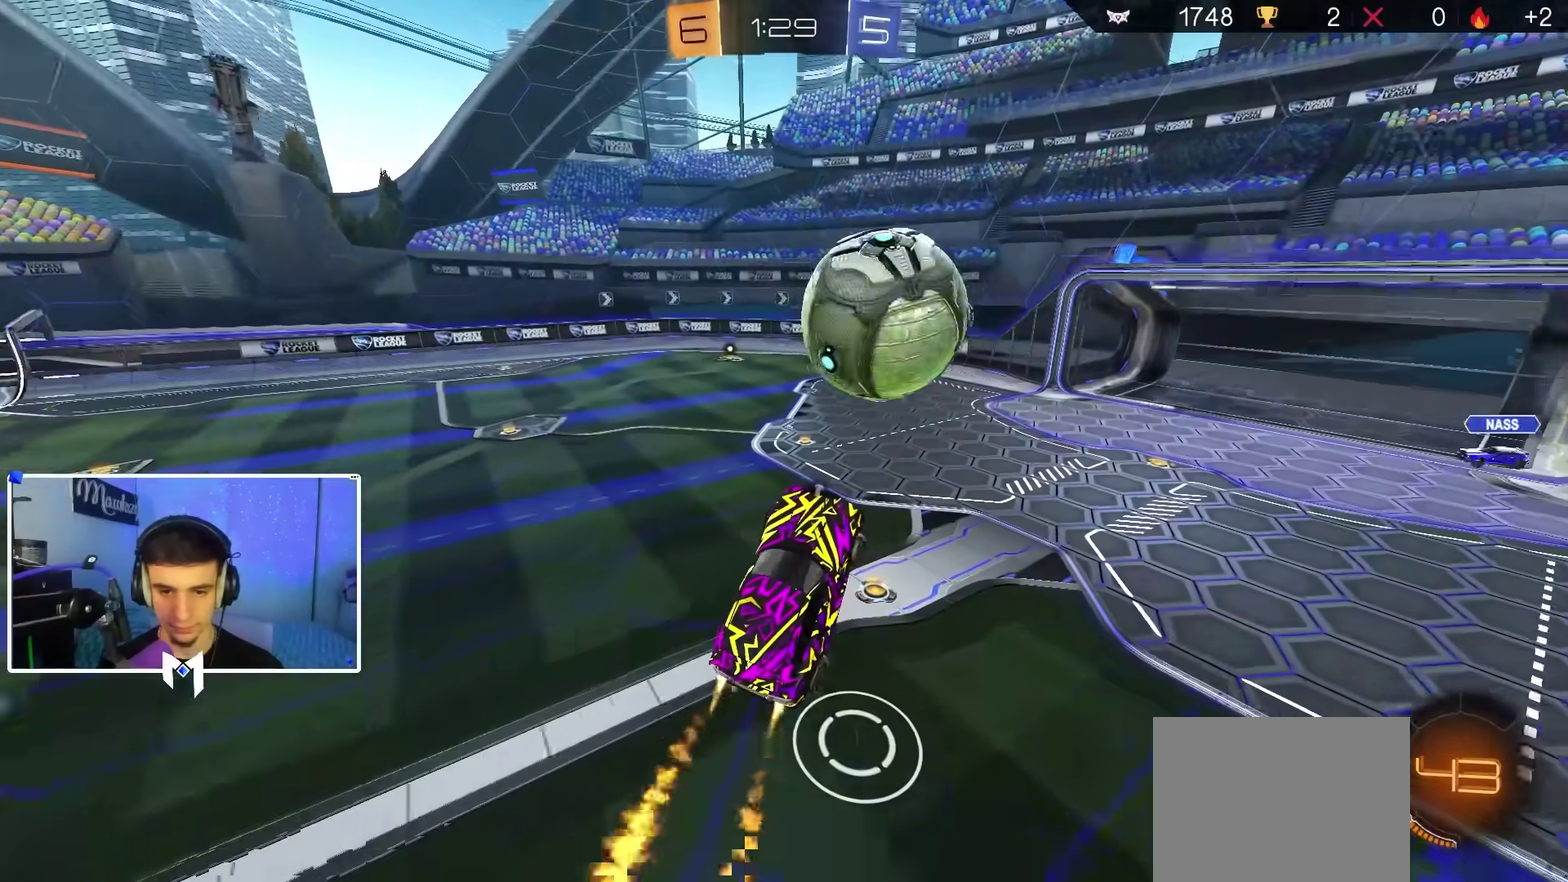
{"dt_ms": 400, "buttons": ["B", "R2"], "left_stick": "center", "right_stick": "center", "events": [[133, "left_stick", "center"], [283, "left_stick", "up"], [367, "R2", "down"], [367, "left_stick", "center"]]}
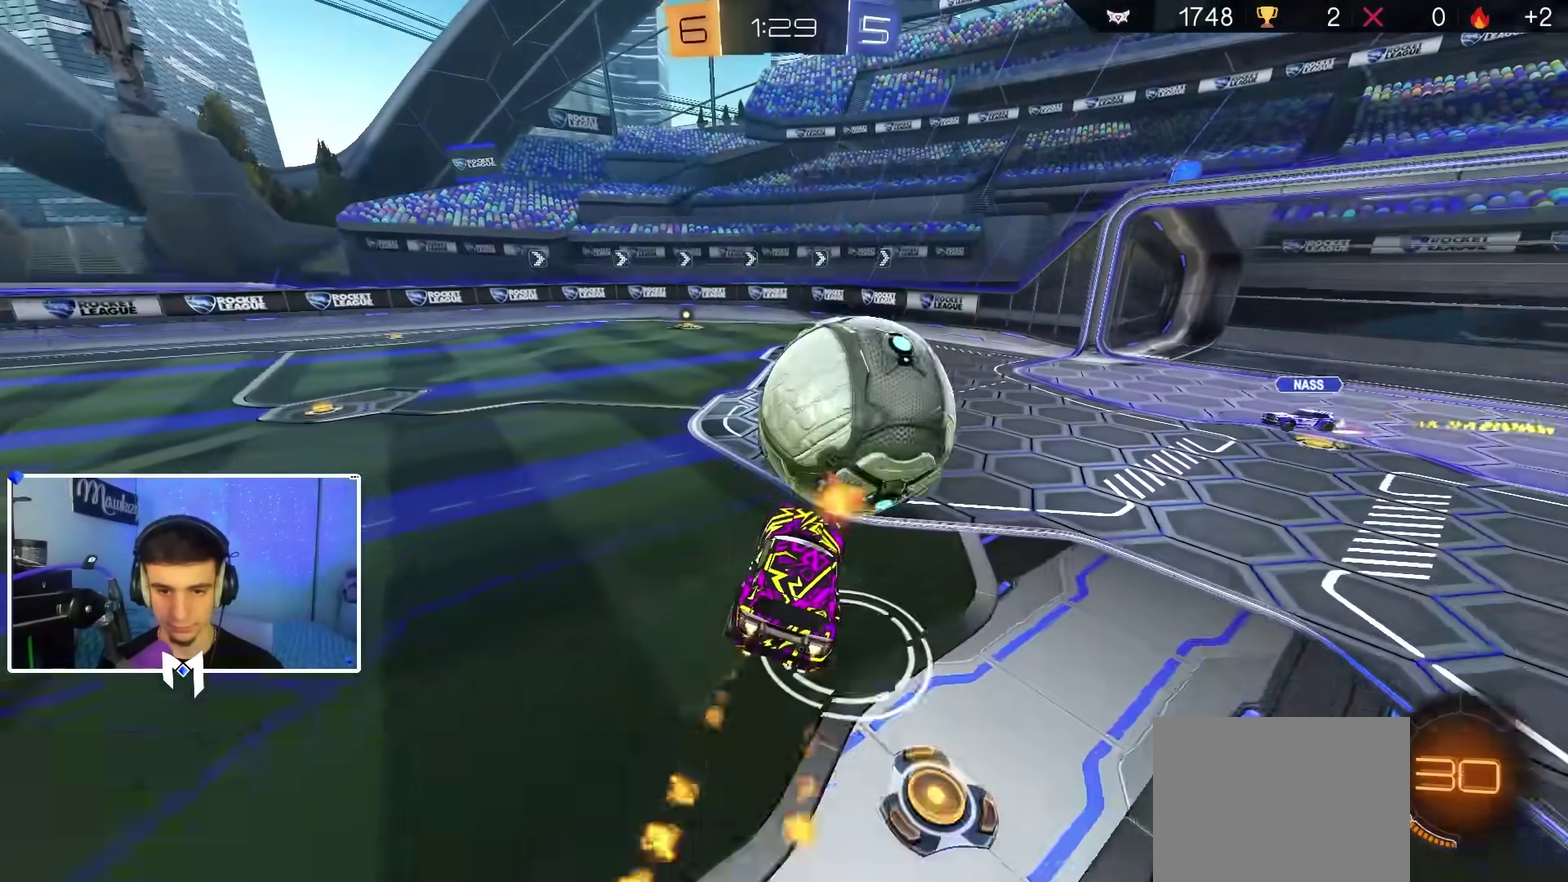
{"dt_ms": 600, "buttons": ["B", "R2"], "left_stick": "right", "right_stick": "center", "events": [[150, "left_stick", "up-left"], [233, "left_stick", "down-left"], [400, "B", "up"], [417, "X", "down"], [500, "X", "up"], [533, "B", "down"], [583, "left_stick", "right"]]}
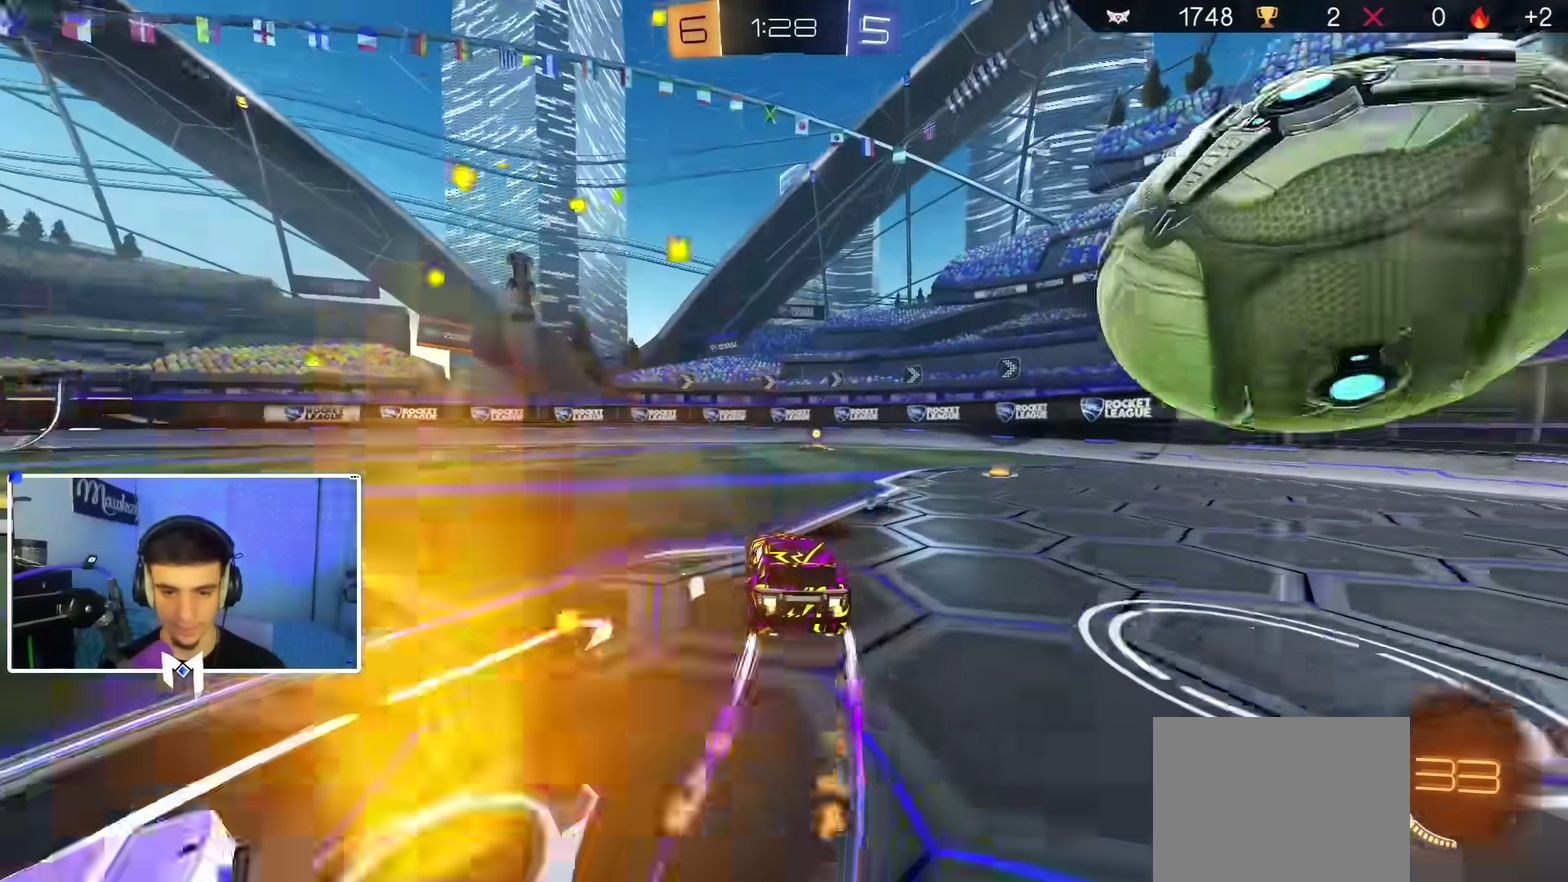
{"dt_ms": 300, "buttons": ["Y", "R2"], "left_stick": "center", "right_stick": "center", "events": [[150, "left_stick", "left"], [200, "Y", "down"], [267, "left_stick", "center"], [283, "B", "up"]]}
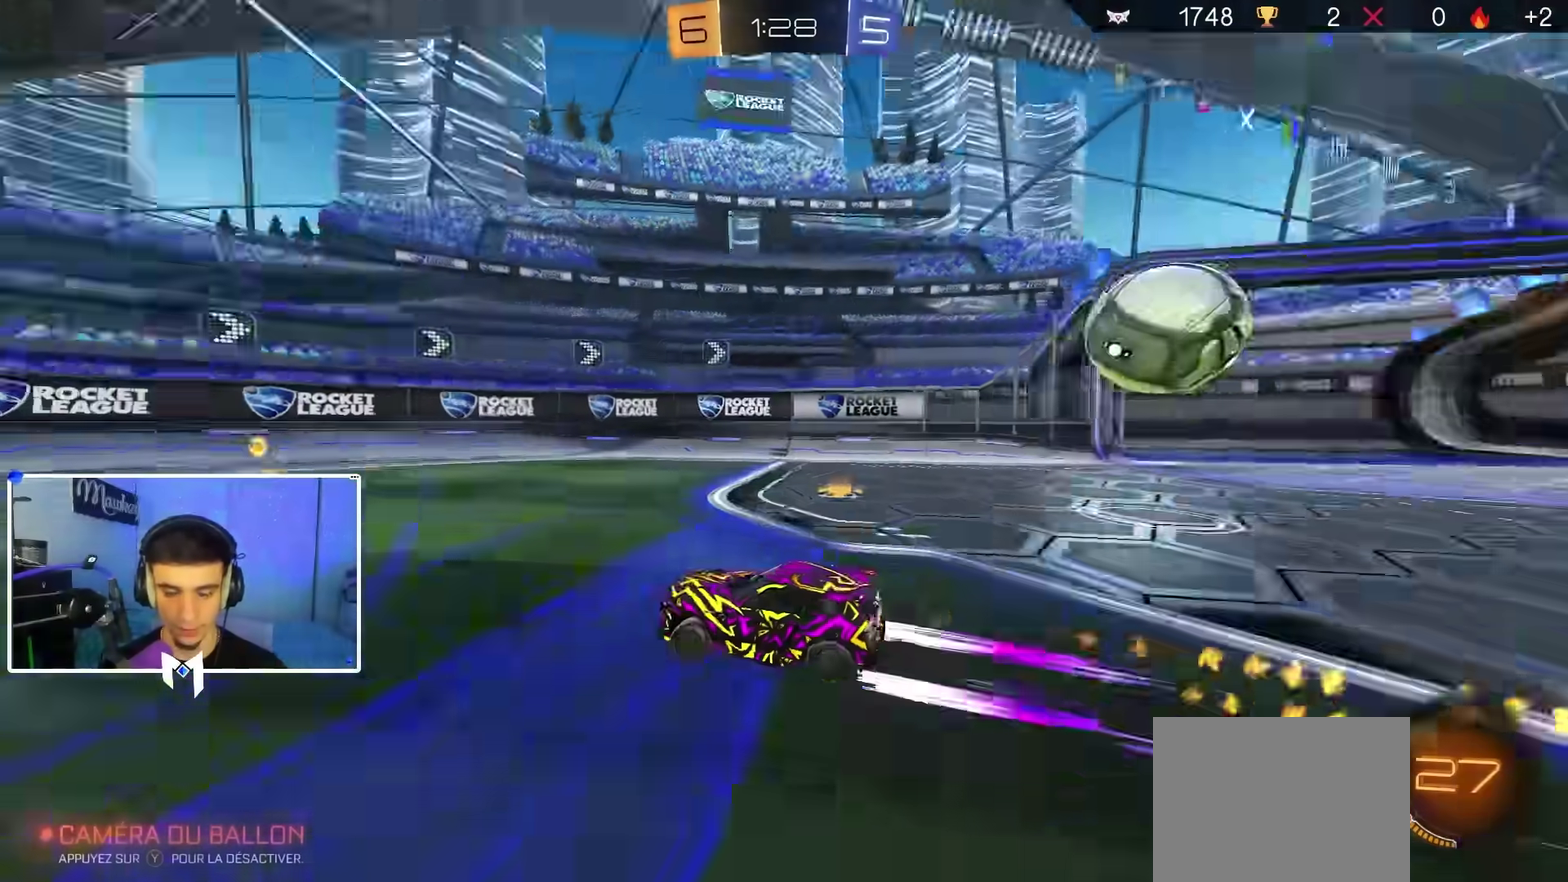
{"dt_ms": 700, "buttons": ["L2"], "left_stick": "down-right", "right_stick": "center", "events": [[17, "Y", "up"], [133, "X", "down"], [133, "left_stick", "right"], [350, "X", "up"], [483, "R2", "up"], [500, "L2", "down"], [583, "left_stick", "down-right"]]}
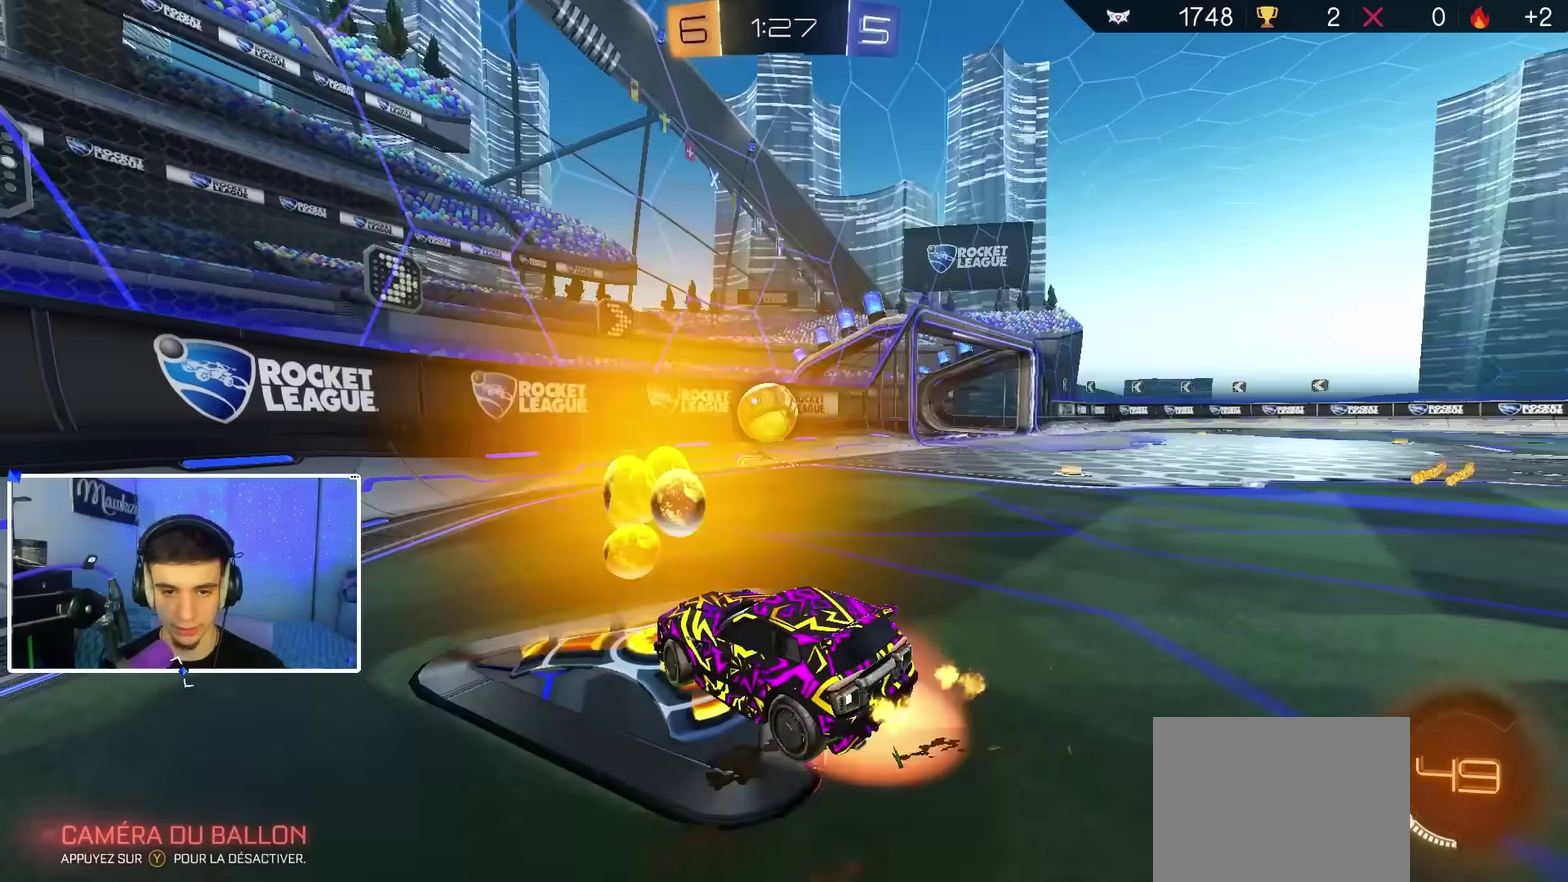
{"dt_ms": 400, "buttons": [], "left_stick": "down-right", "right_stick": "center", "events": [[50, "left_stick", "center"], [100, "left_stick", "up"], [233, "left_stick", "center"], [283, "L2", "up"], [383, "left_stick", "down-right"]]}
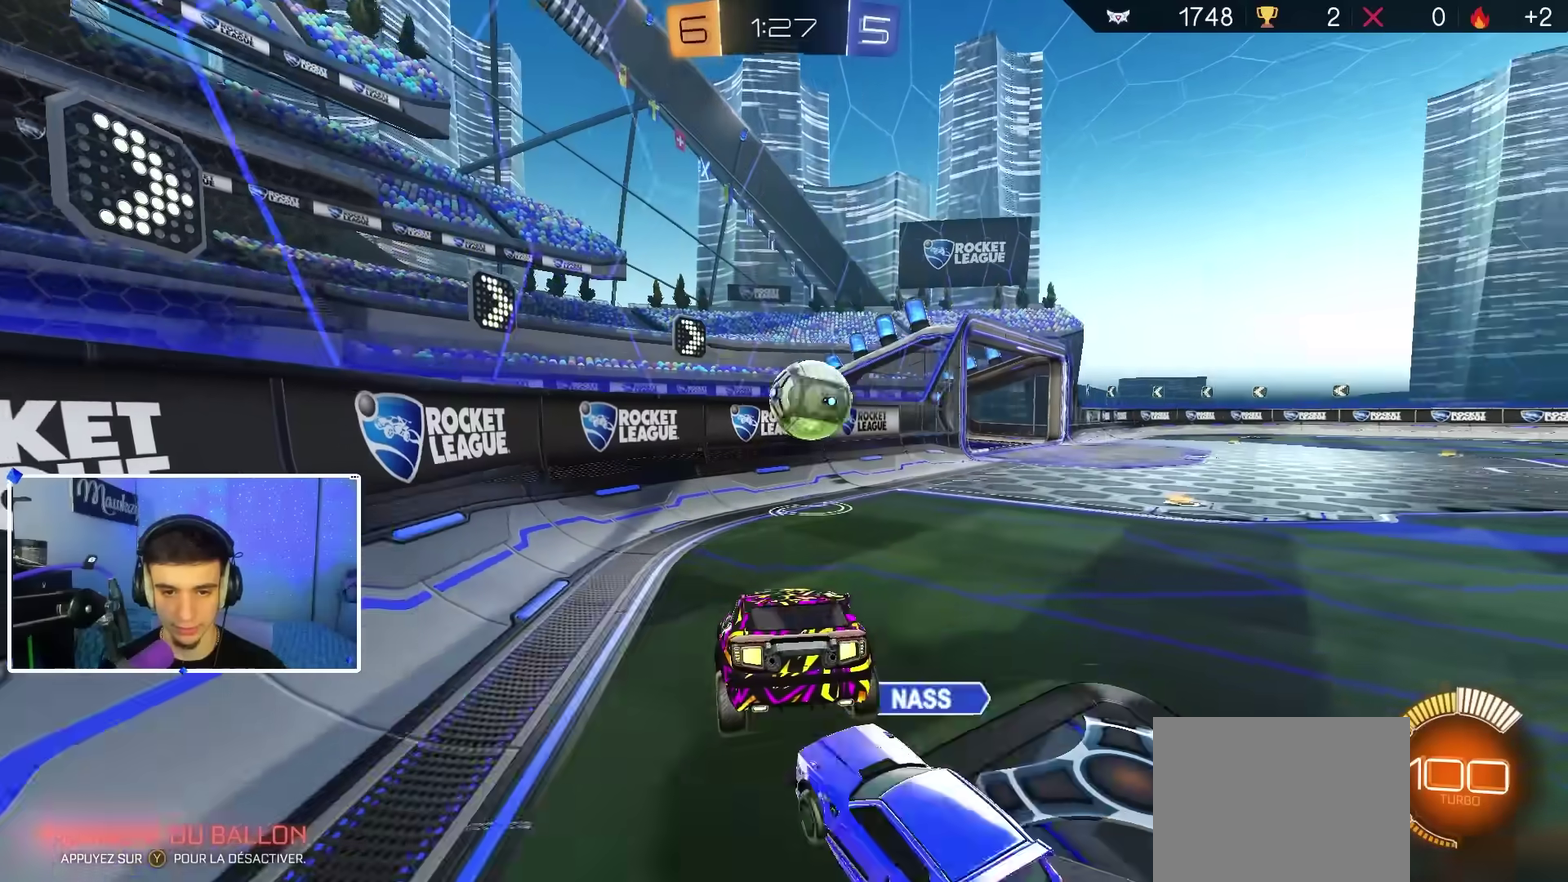
{"dt_ms": 600, "buttons": ["R2"], "left_stick": "down-right", "right_stick": "center", "events": [[83, "left_stick", "right"], [167, "left_stick", "up-right"], [200, "R1", "down"], [250, "R1", "up"], [383, "R2", "down"], [417, "A", "down"], [500, "A", "up"], [500, "left_stick", "down-right"], [517, "B", "down"], [583, "B", "up"]]}
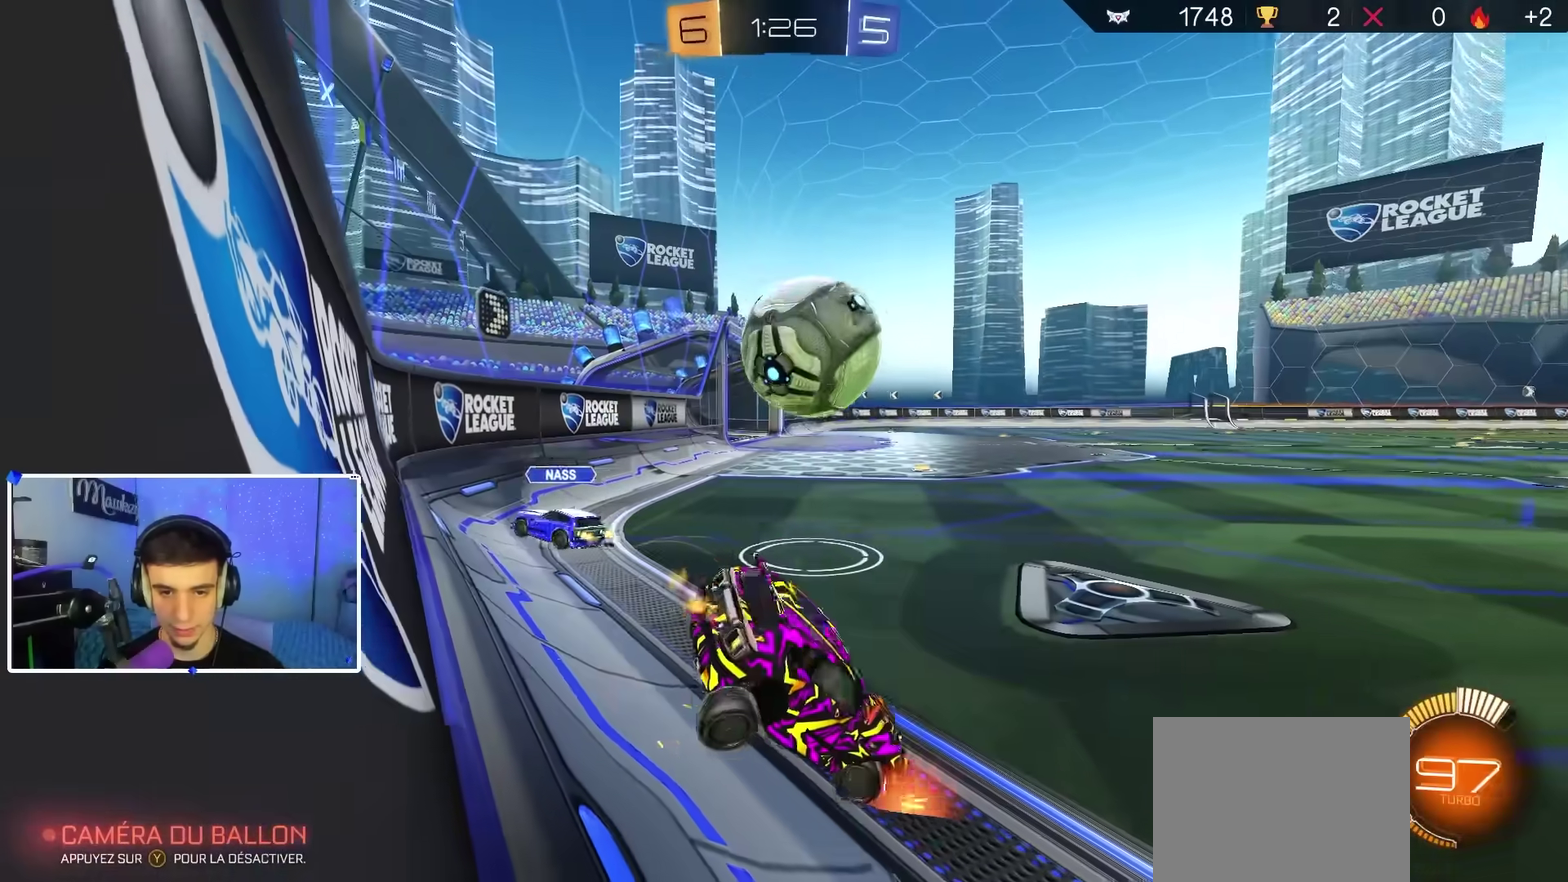
{"dt_ms": 300, "buttons": ["B", "R2"], "left_stick": "left", "right_stick": "center"}
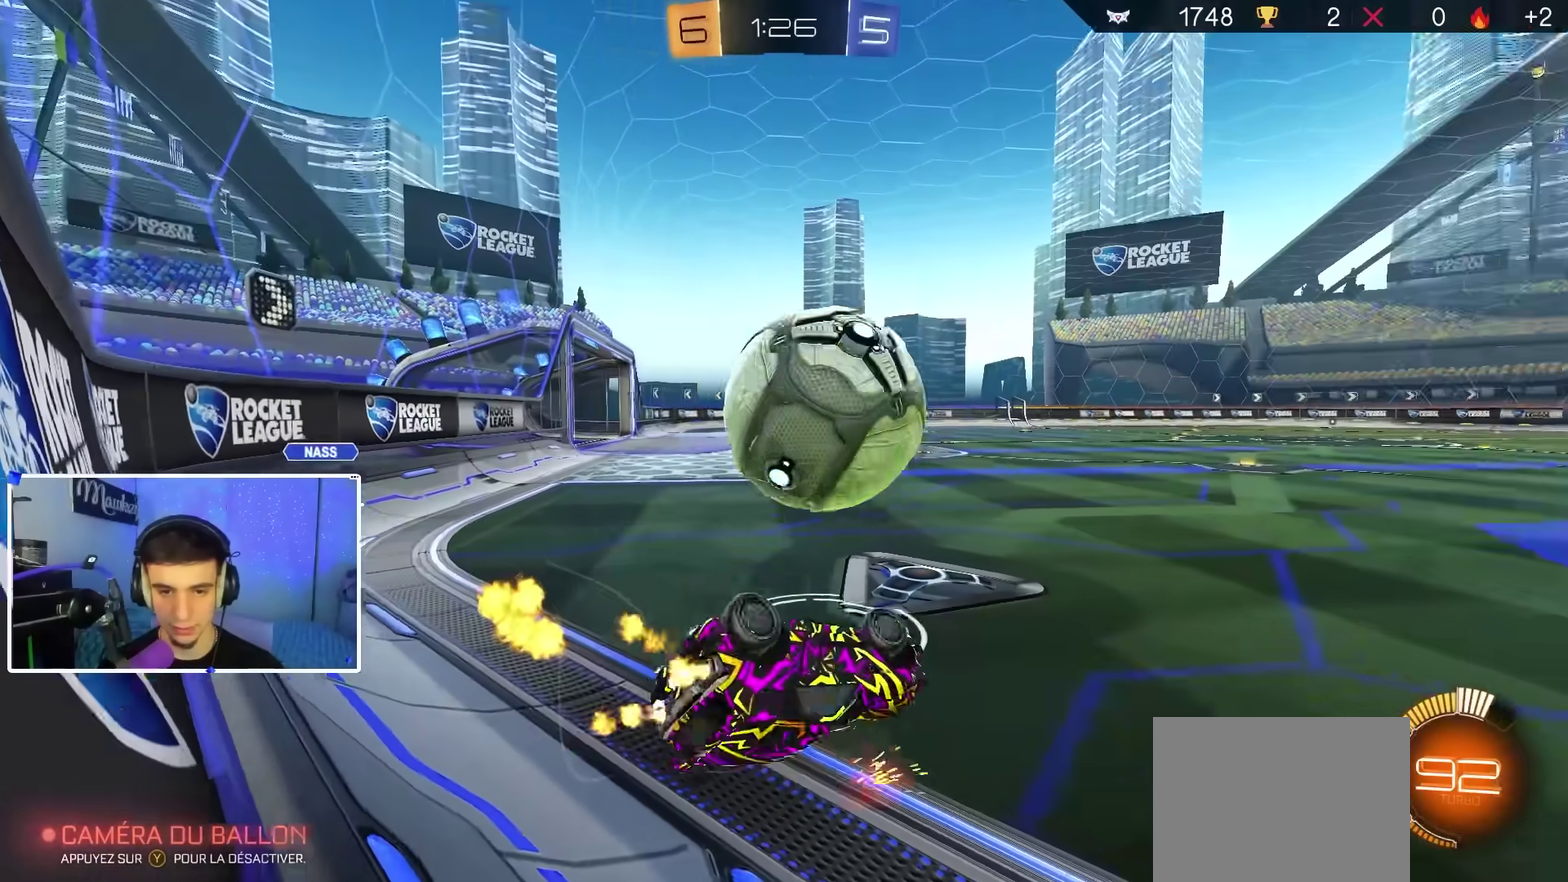
{"dt_ms": 700, "buttons": ["B", "R2"], "left_stick": "right", "right_stick": "center"}
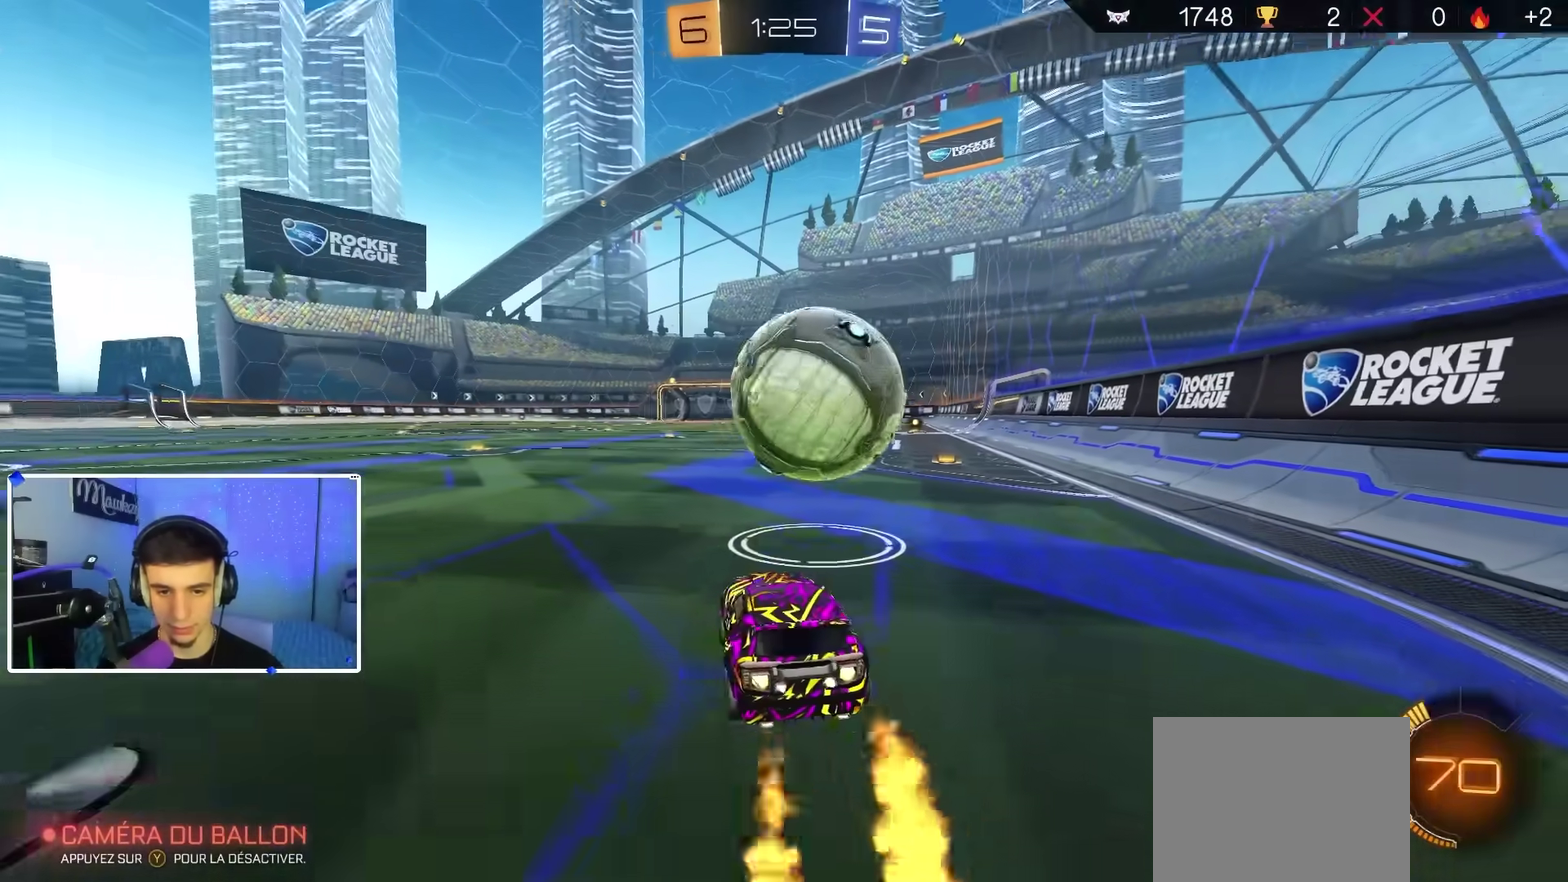
{"dt_ms": 500, "buttons": ["A", "B", "X"], "left_stick": "down-left", "right_stick": "center", "events": [[267, "A", "down"], [317, "left_stick", "up-left"], [383, "X", "down"], [417, "left_stick", "down-left"], [467, "R2", "up"]]}
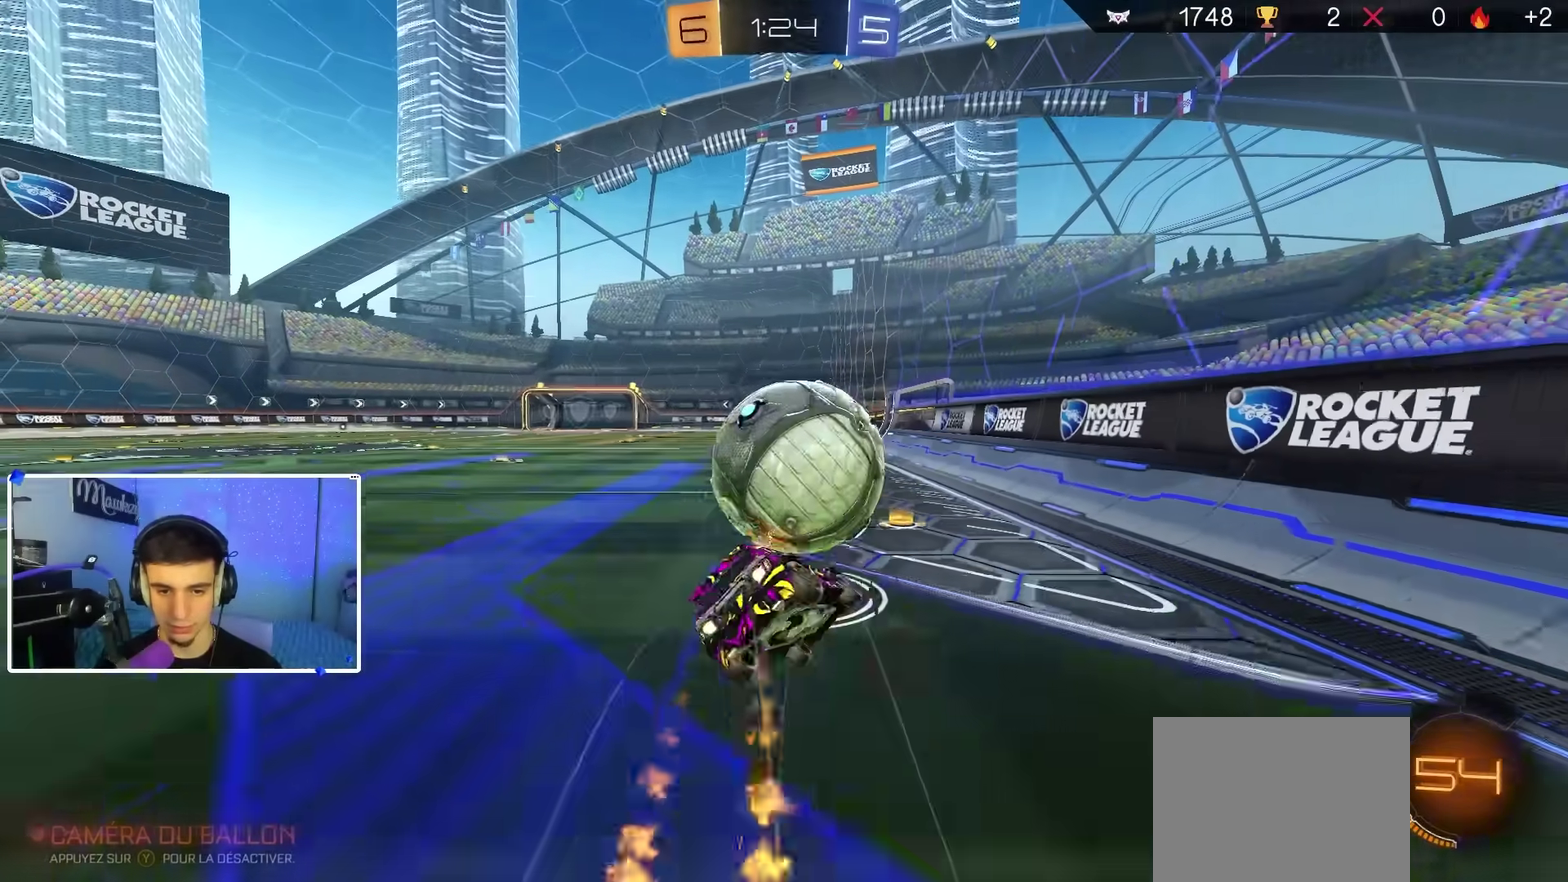
{"dt_ms": 500, "buttons": ["A", "B", "X", "R2"], "left_stick": "down-left", "right_stick": "center", "events": [[33, "R1", "down"], [300, "Y", "down"], [450, "Y", "up"], [500, "R1", "up"], [500, "R2", "down"]]}
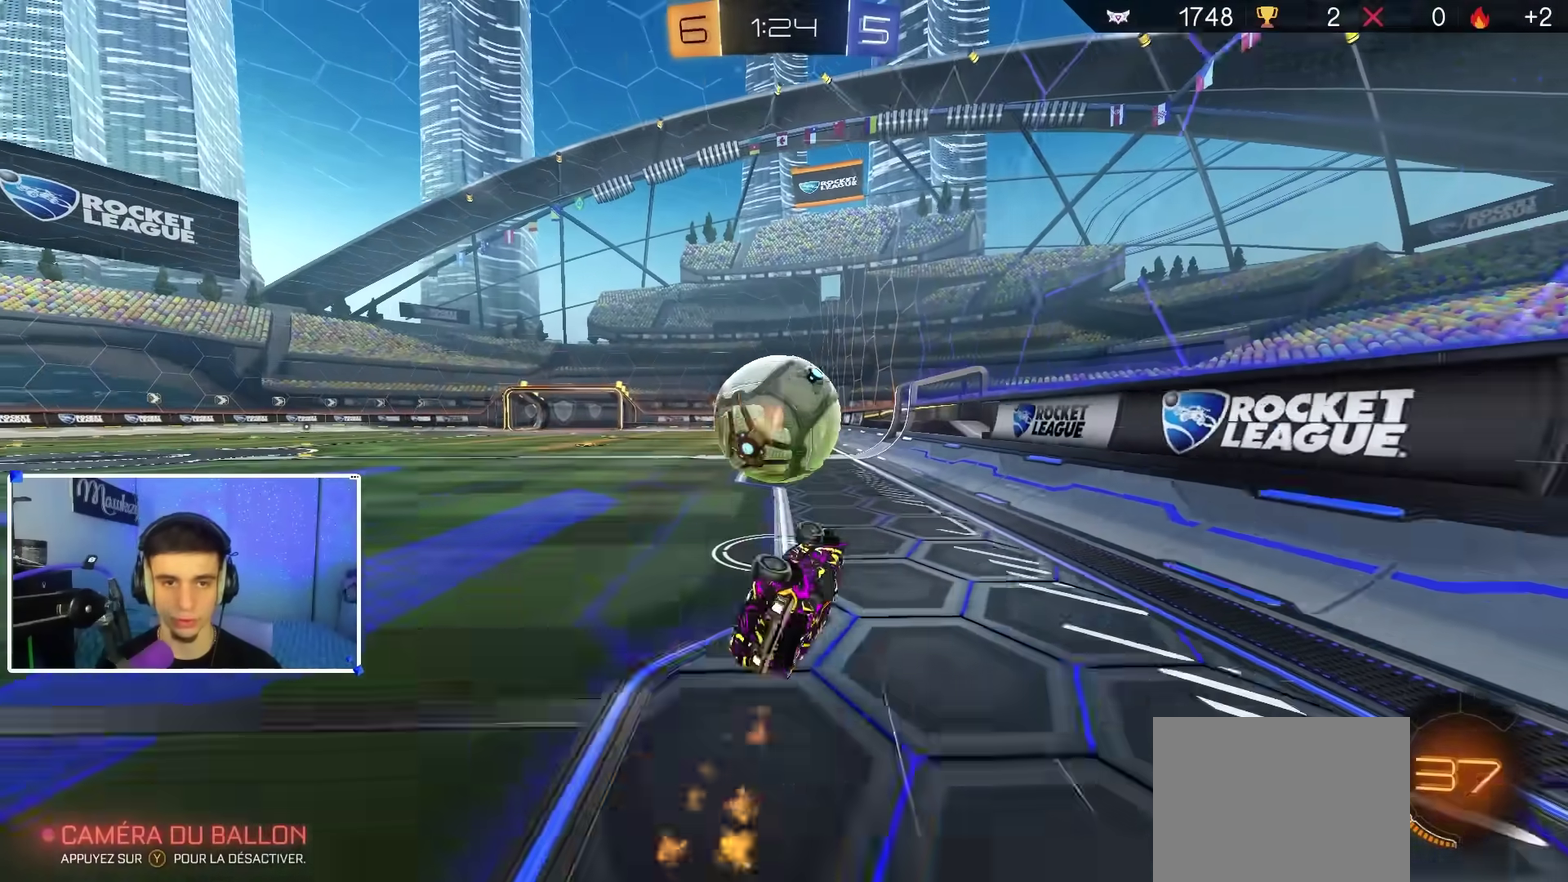
{"dt_ms": 400, "buttons": ["B", "R2"], "left_stick": "center", "right_stick": "center", "events": [[17, "B", "up"], [167, "A", "up"], [233, "X", "up"], [300, "left_stick", "center"], [333, "B", "down"]]}
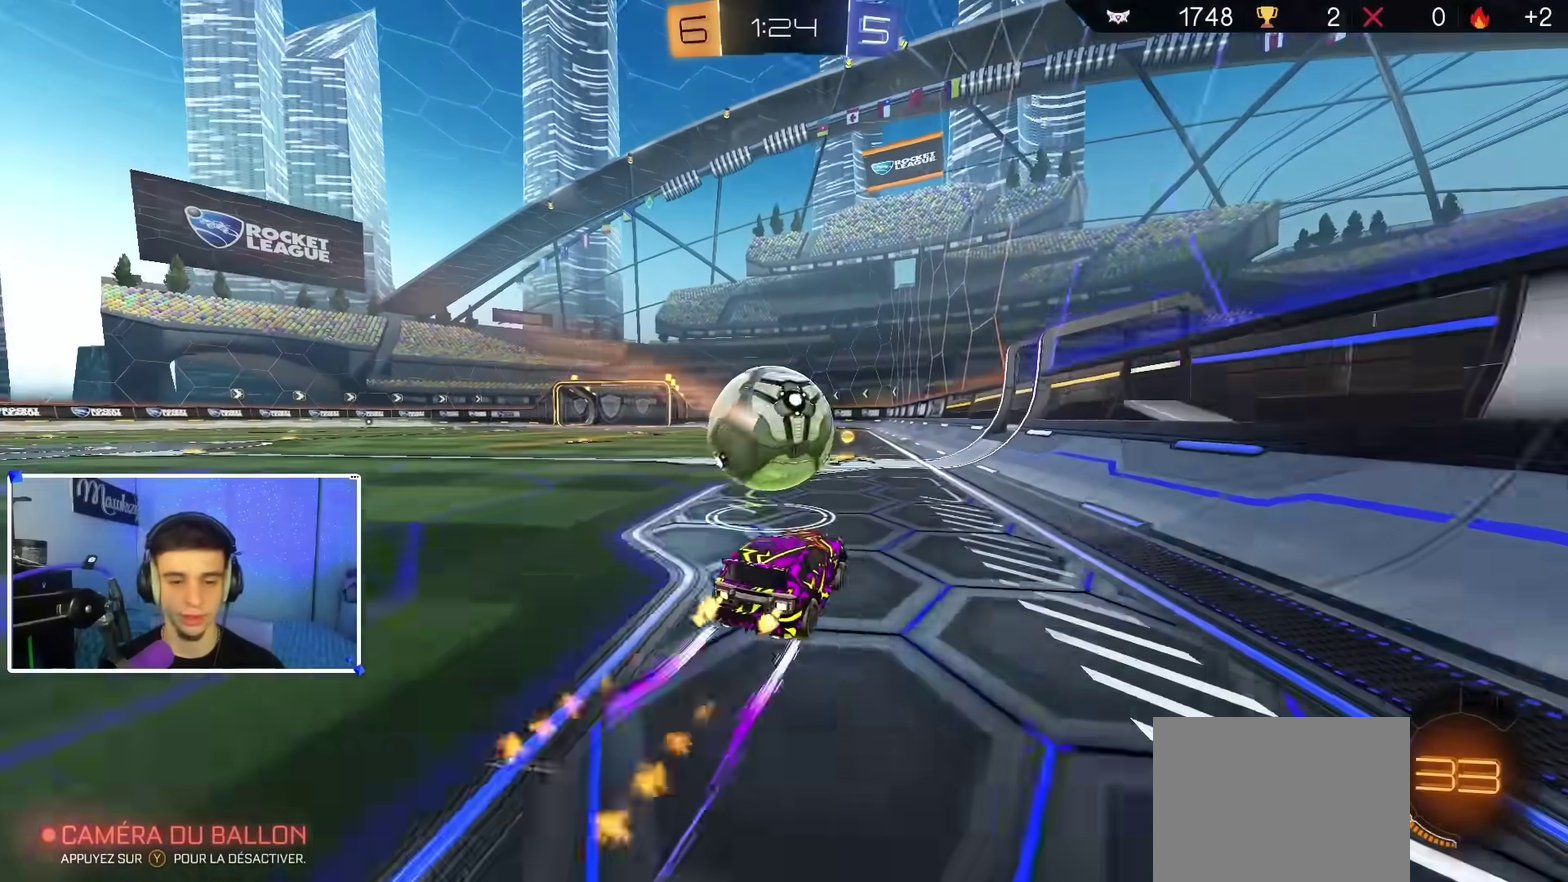
{"dt_ms": 800, "buttons": [], "left_stick": "left", "right_stick": "center", "events": [[233, "B", "up"], [267, "left_stick", "left"], [400, "Y", "down"], [417, "left_stick", "center"], [483, "Y", "up"], [567, "R2", "up"], [650, "R2", "down"], [750, "left_stick", "left"], [783, "R2", "up"]]}
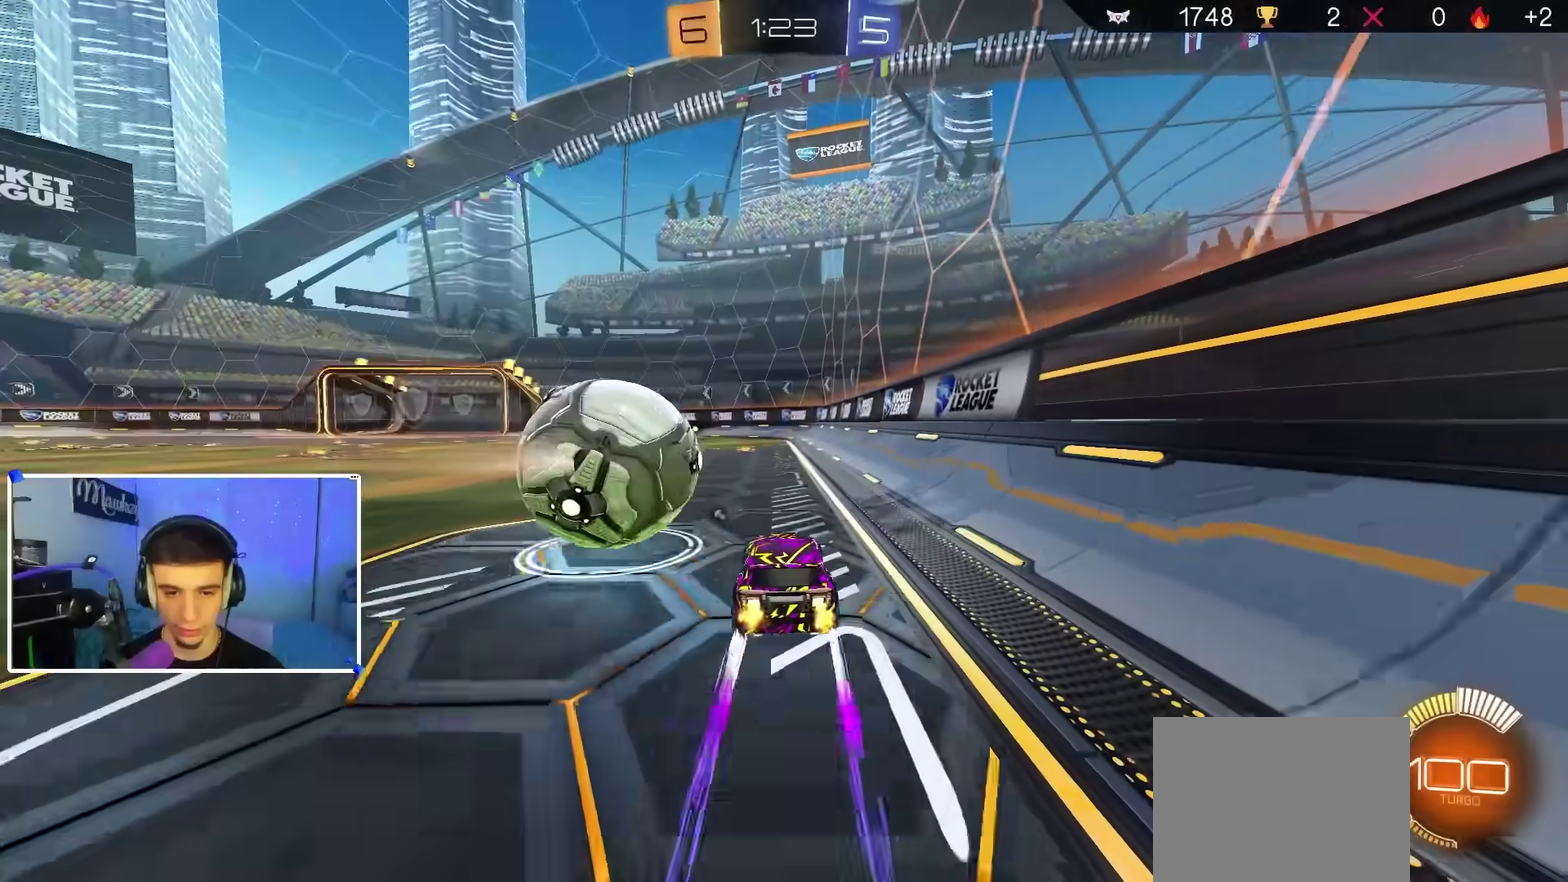
{"dt_ms": 300, "buttons": ["B", "R2"], "left_stick": "center", "right_stick": "center", "events": [[33, "left_stick", "center"], [100, "R2", "down"], [217, "left_stick", "left"], [267, "left_stick", "center"], [283, "B", "down"]]}
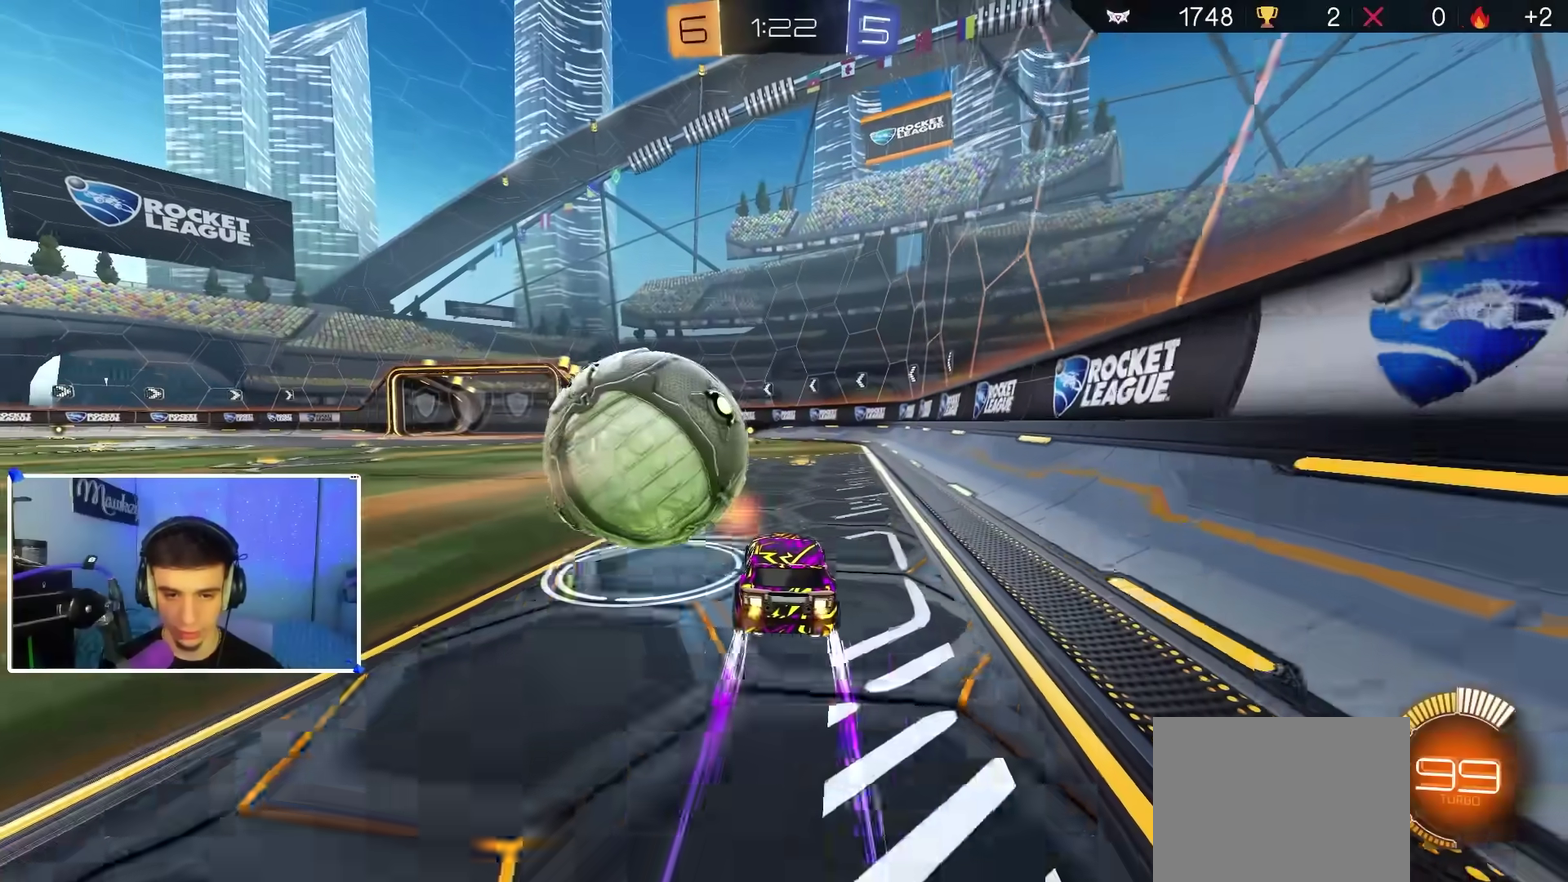
{"dt_ms": 600, "buttons": ["R2"], "left_stick": "center", "right_stick": "center", "events": [[167, "B", "up"], [317, "Y", "down"], [433, "Y", "up"]]}
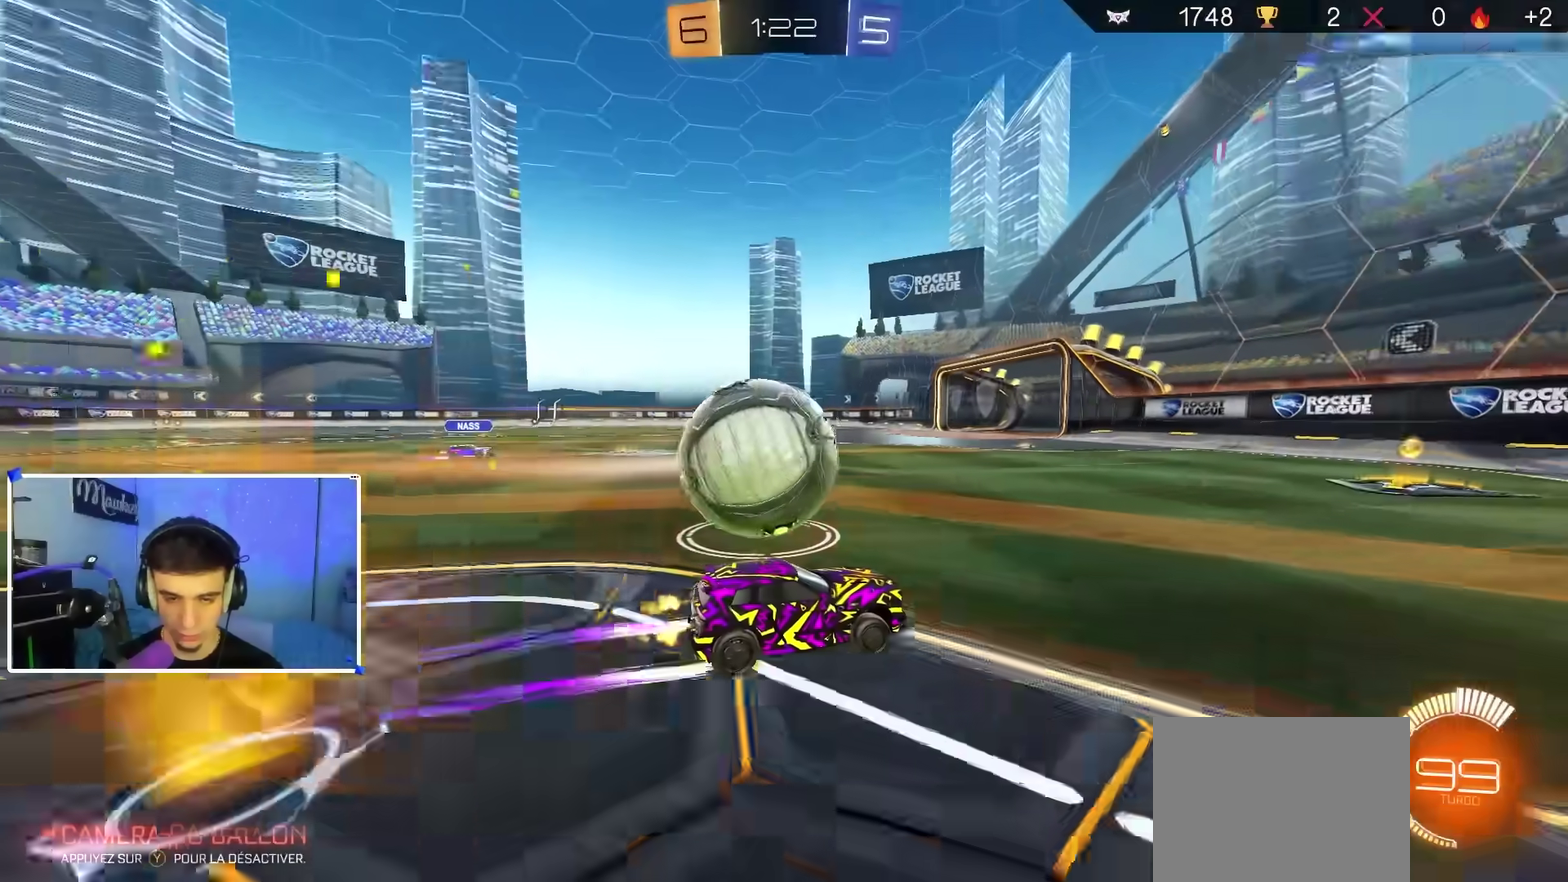
{"dt_ms": 400, "buttons": ["A", "R2"], "left_stick": "down", "right_stick": "center", "events": [[50, "left_stick", "left"], [133, "left_stick", "center"], [267, "left_stick", "left"], [333, "A", "down"], [333, "left_stick", "down-left"], [383, "left_stick", "down"]]}
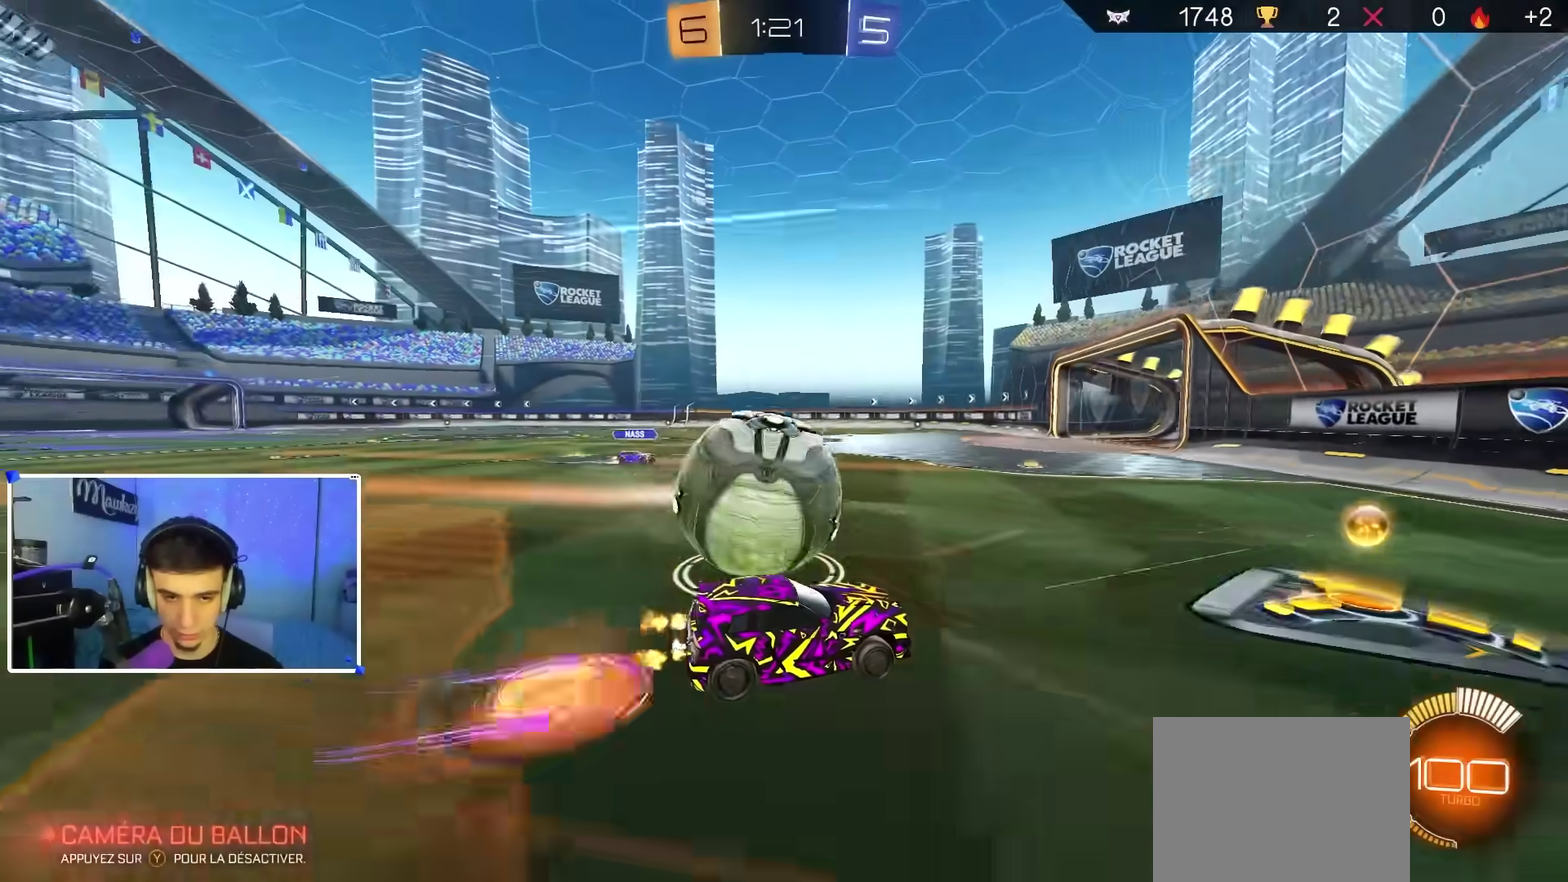
{"dt_ms": 500, "buttons": ["L2"], "left_stick": "left", "right_stick": "center", "events": [[33, "left_stick", "center"], [50, "A", "up"], [117, "A", "down"], [117, "R2", "up"], [167, "left_stick", "left"], [217, "L2", "down"], [217, "R1", "down"], [250, "A", "up"], [350, "R1", "up"], [433, "R1", "down"], [500, "R1", "up"]]}
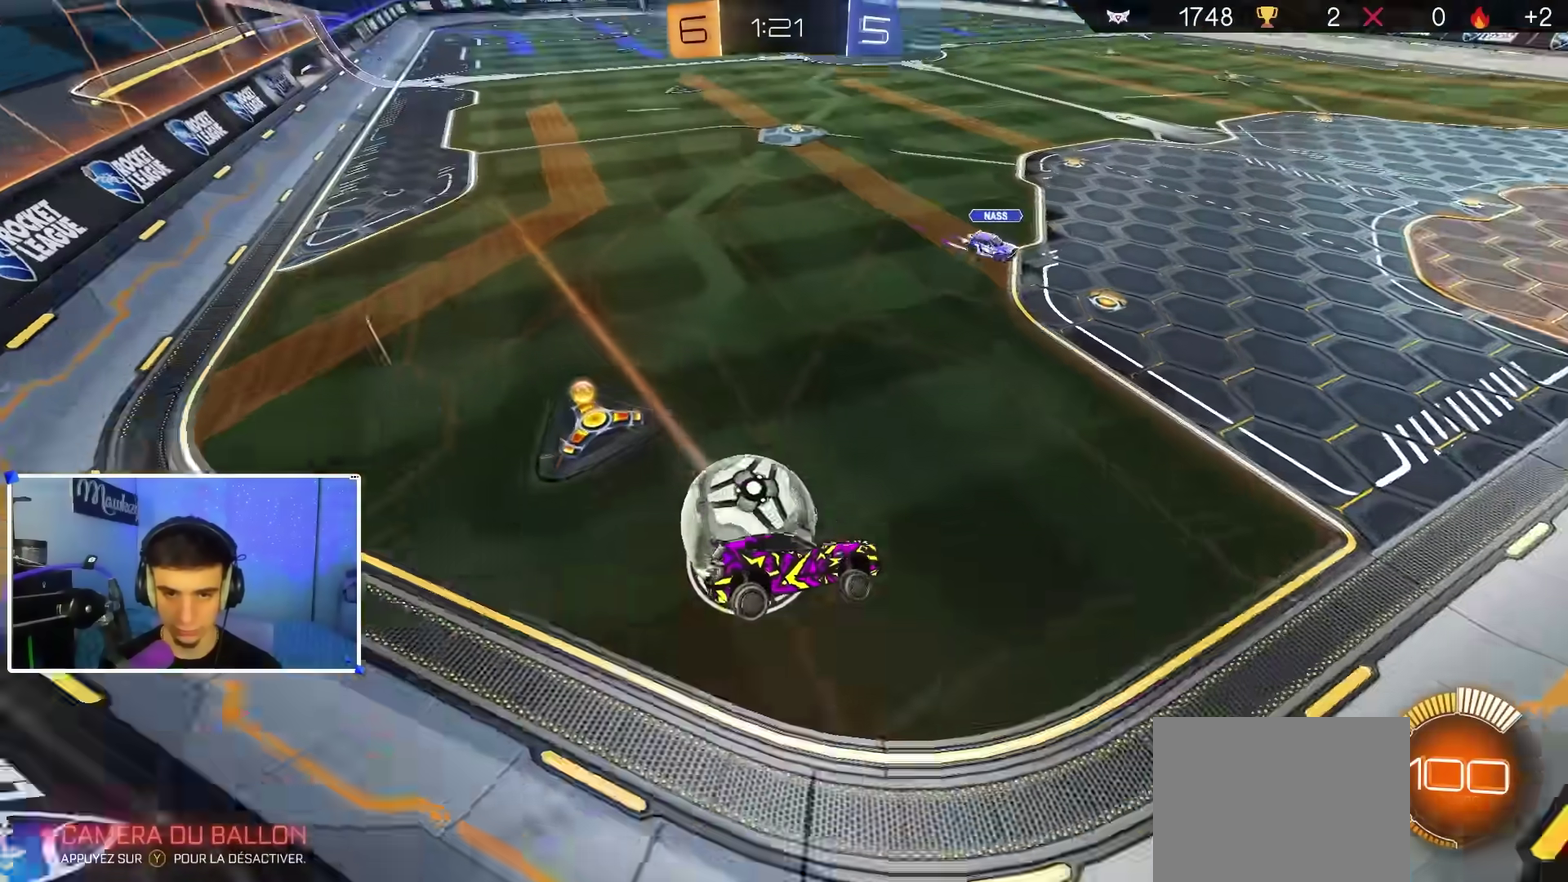
{"dt_ms": 500, "buttons": ["R2"], "left_stick": "left", "right_stick": "center", "events": [[117, "left_stick", "up-left"], [300, "L2", "up"], [300, "left_stick", "left"], [317, "R2", "down"], [350, "B", "down"], [483, "B", "up"]]}
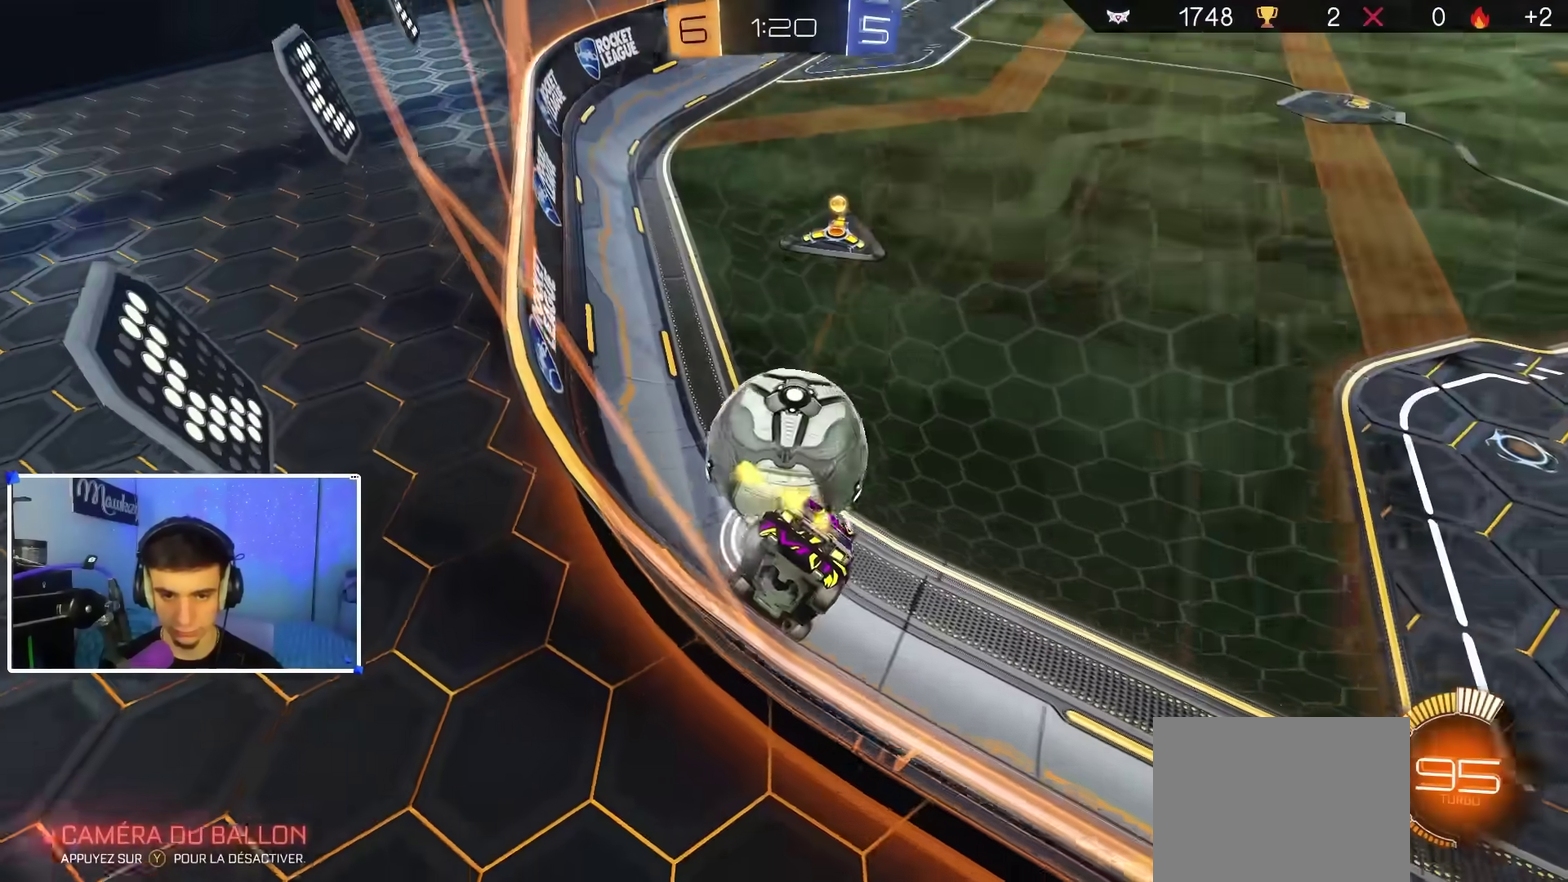
{"dt_ms": 400, "buttons": ["B", "R2"], "left_stick": "right", "right_stick": "center", "events": [[50, "B", "down"], [167, "left_stick", "center"], [300, "left_stick", "right"]]}